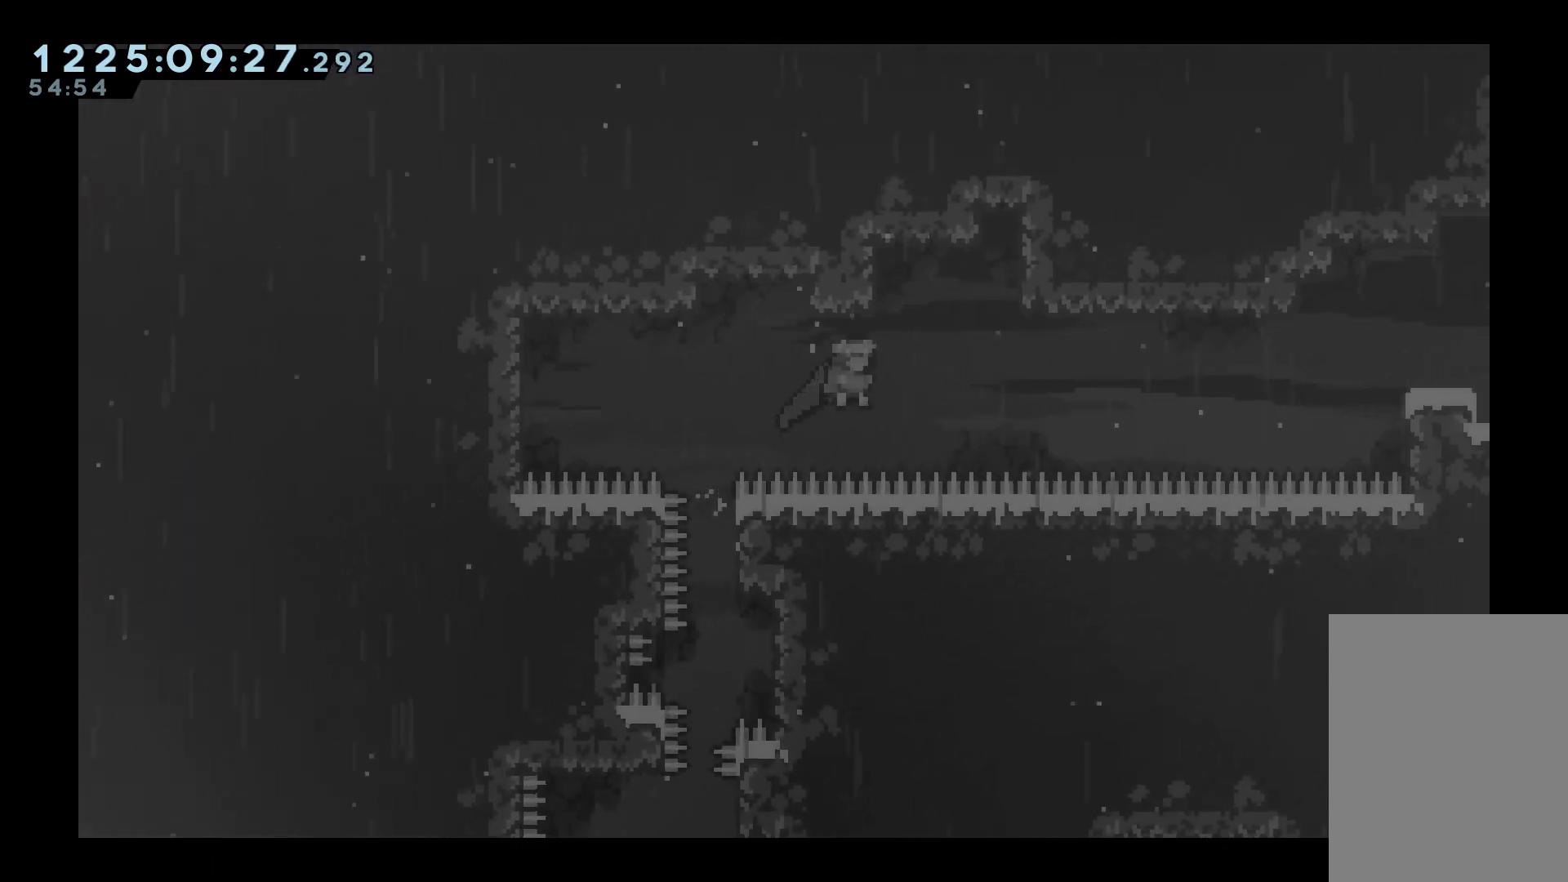
Gameplay with keyboard; each line is a JSON object with the keys held at the frame after it. "events" lists presses ("down") and releases ("up") of "dash", "down", "grab", "jump", "jump2", "left", "right" and "up" between this image and that frame as [ms after this image, input, new state], when the widget could be followed in between. No other keys are recorded. Mouse input is not recorded. Key names are as the overlay labels them; some are game actions (e.g. jump) rather than physical keys.
{"keys": ["grab", "jump", "right"], "events": [[150, "dash", "down"], [150, "up", "down"], [200, "jump", "up"], [300, "jump", "down"], [300, "up", "up"], [350, "dash", "up"]]}
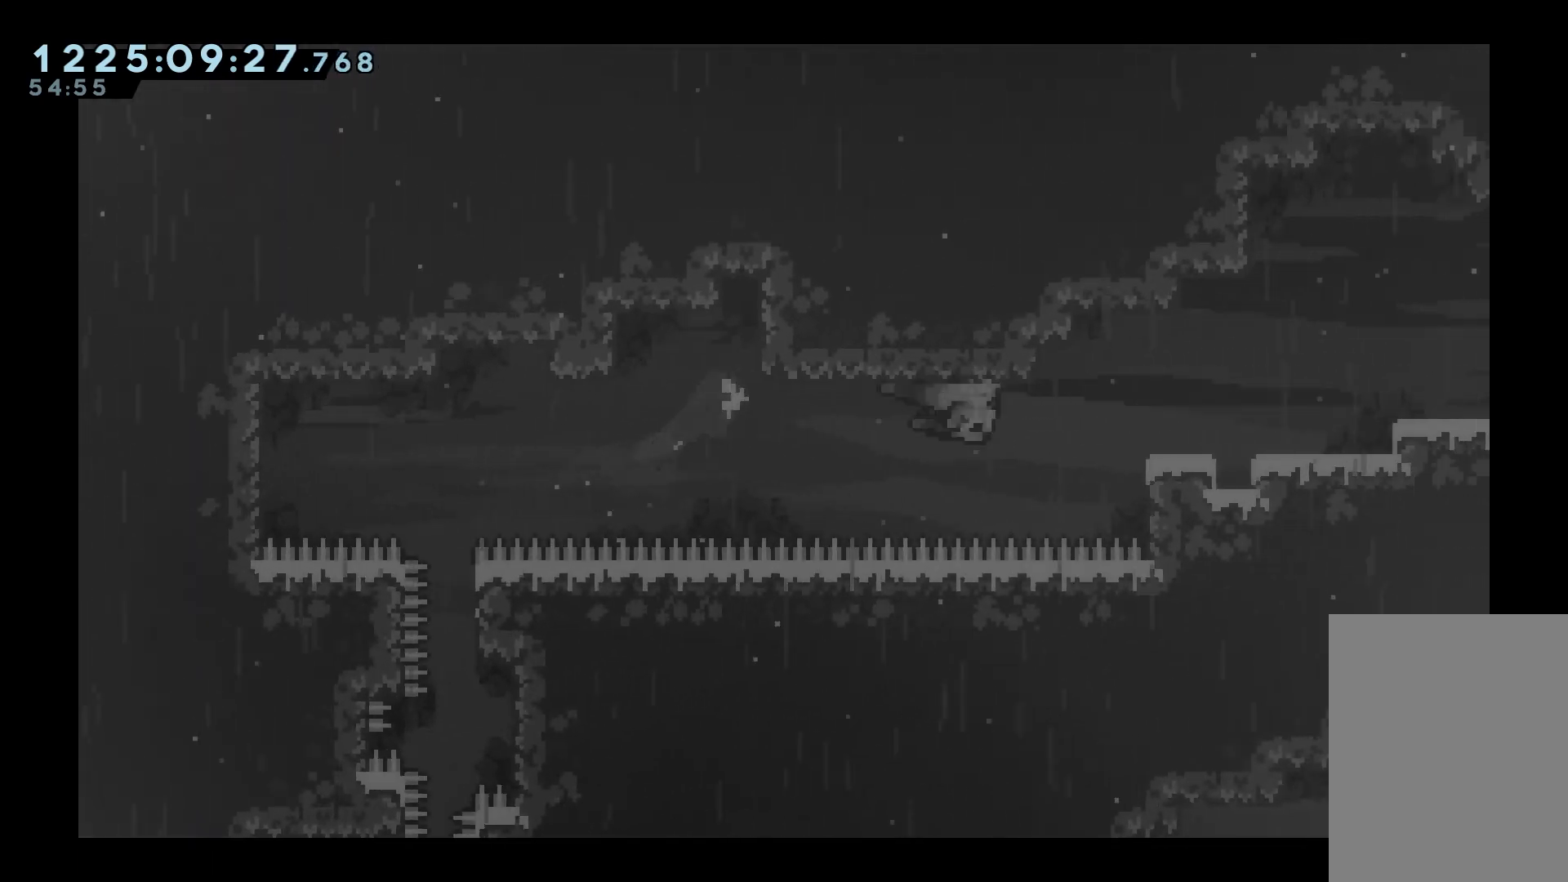
{"keys": ["jump", "right"], "events": [[133, "grab", "up"], [167, "right", "up"], [267, "right", "down"]]}
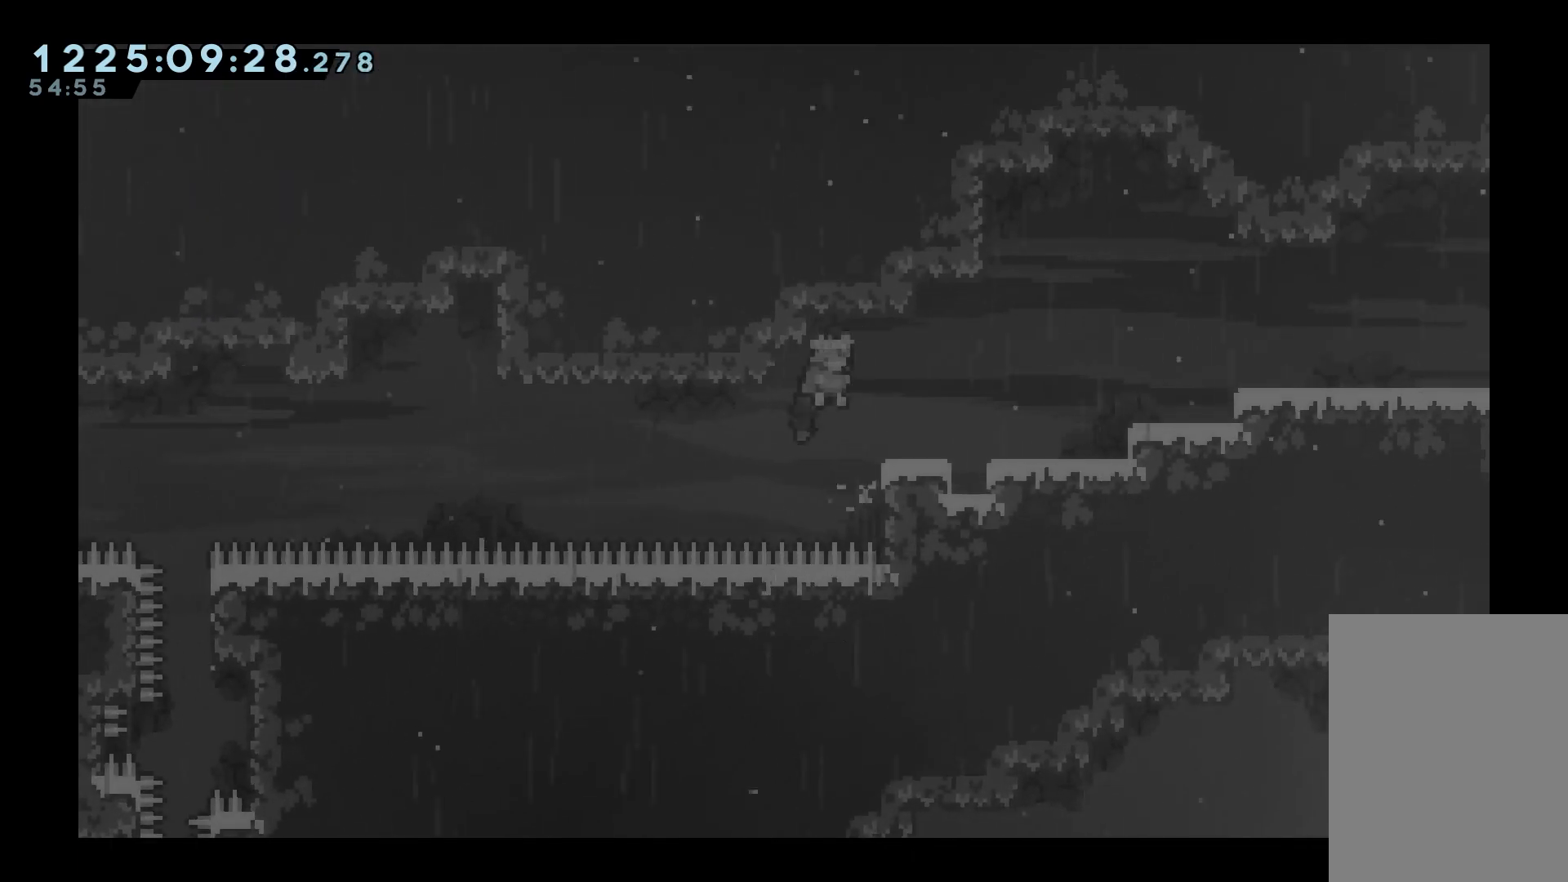
{"keys": ["right"], "events": [[183, "jump", "up"], [283, "jump", "down"], [333, "jump", "up"]]}
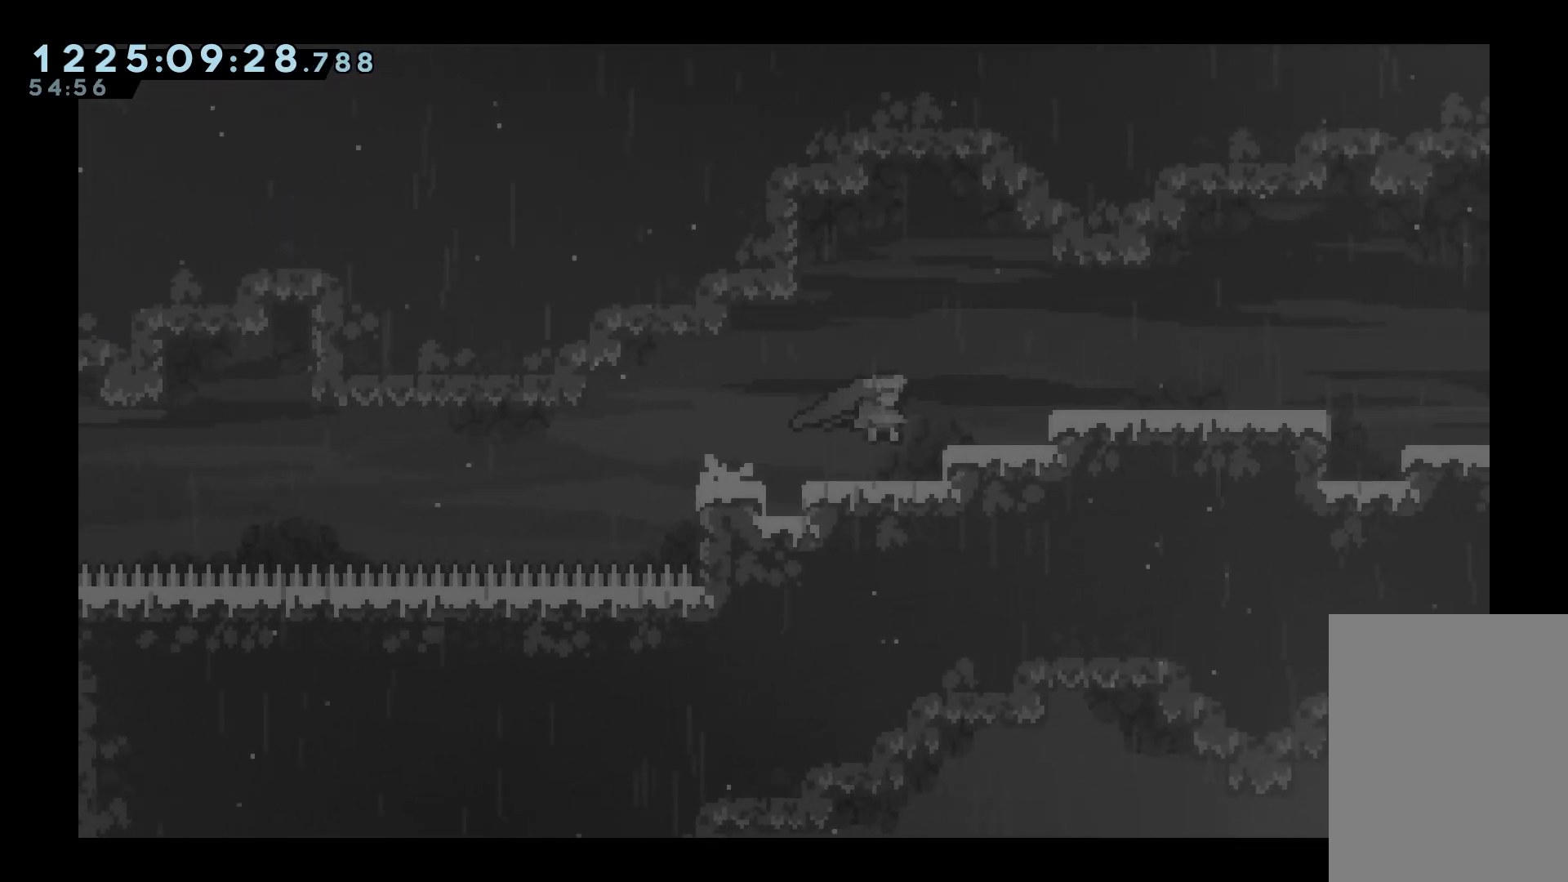
{"keys": ["jump", "right"], "events": [[67, "jump", "down"]]}
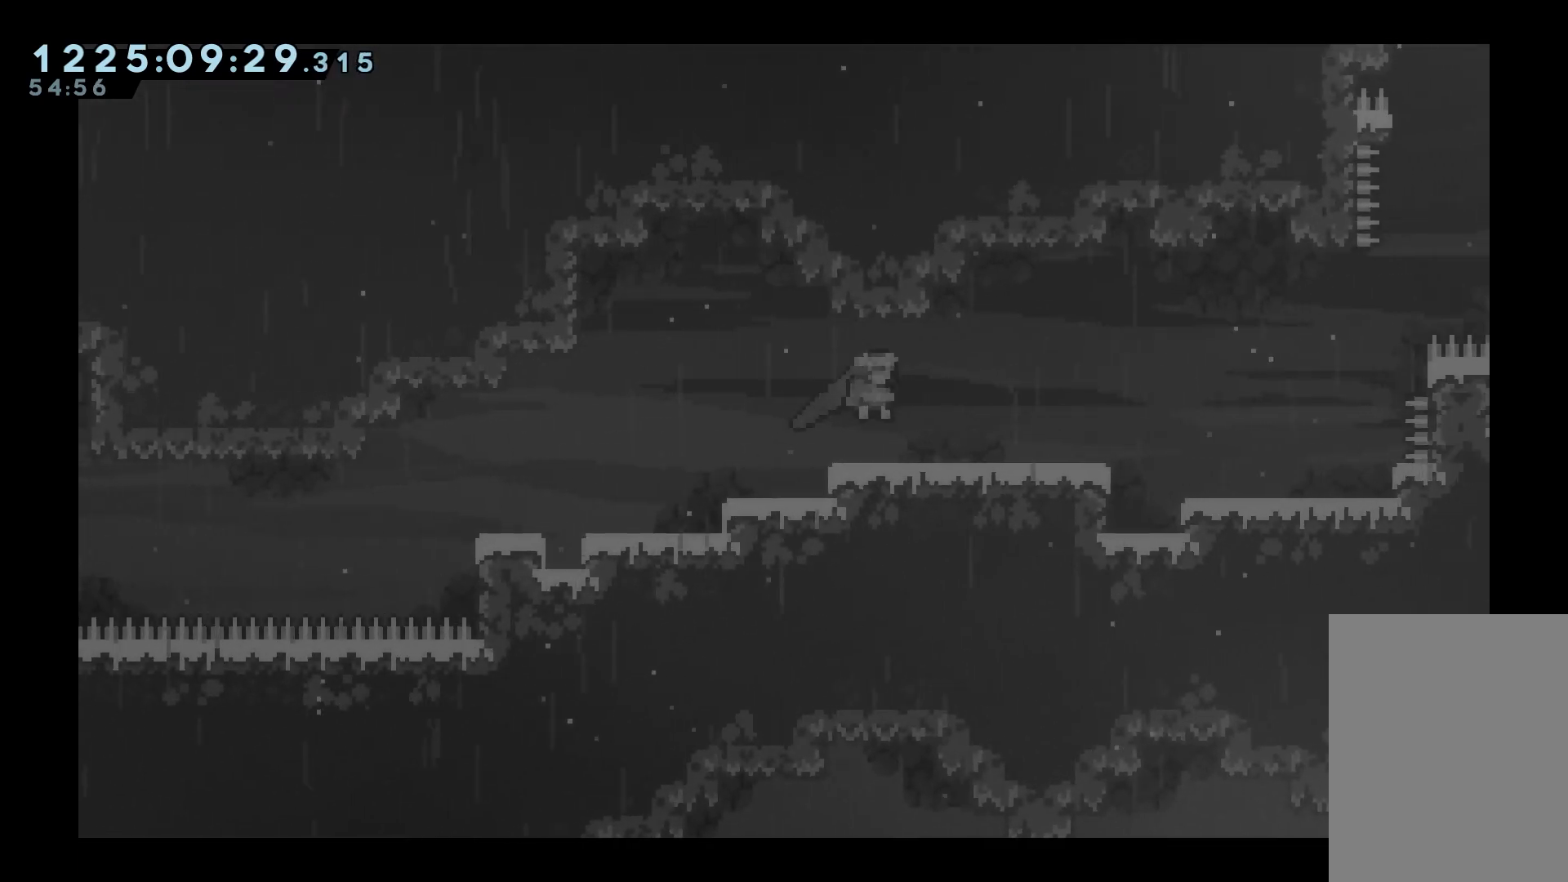
{"keys": ["jump", "right"], "events": [[117, "jump", "up"], [450, "jump", "down"]]}
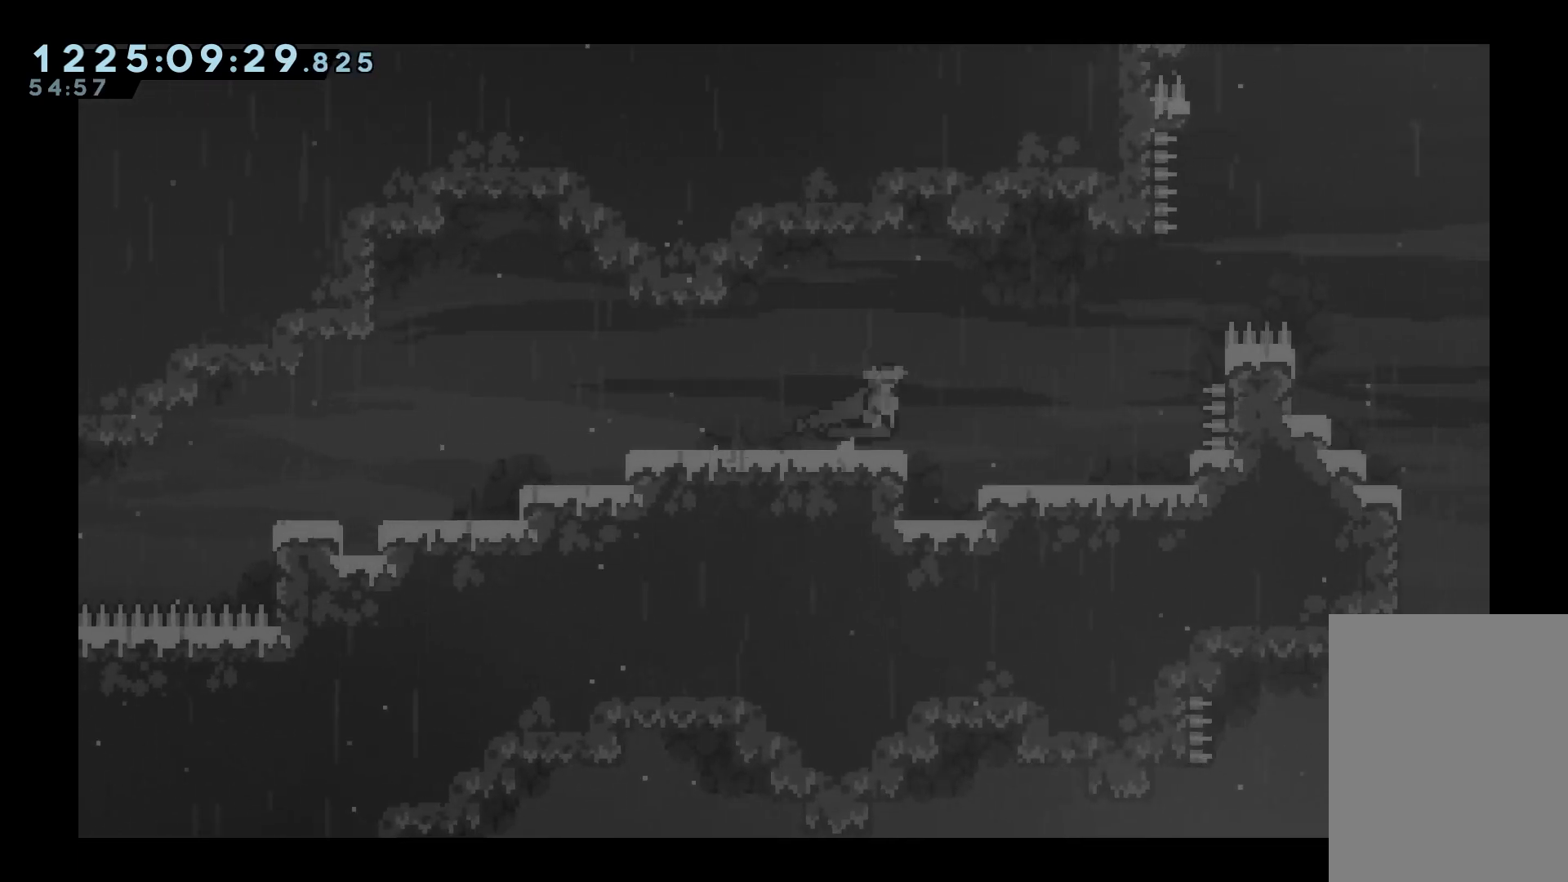
{"keys": ["jump"], "events": [[50, "jump", "up"], [300, "jump", "down"], [300, "right", "up"], [317, "jump", "up"], [367, "jump", "down"], [467, "jump", "up"], [500, "jump", "down"]]}
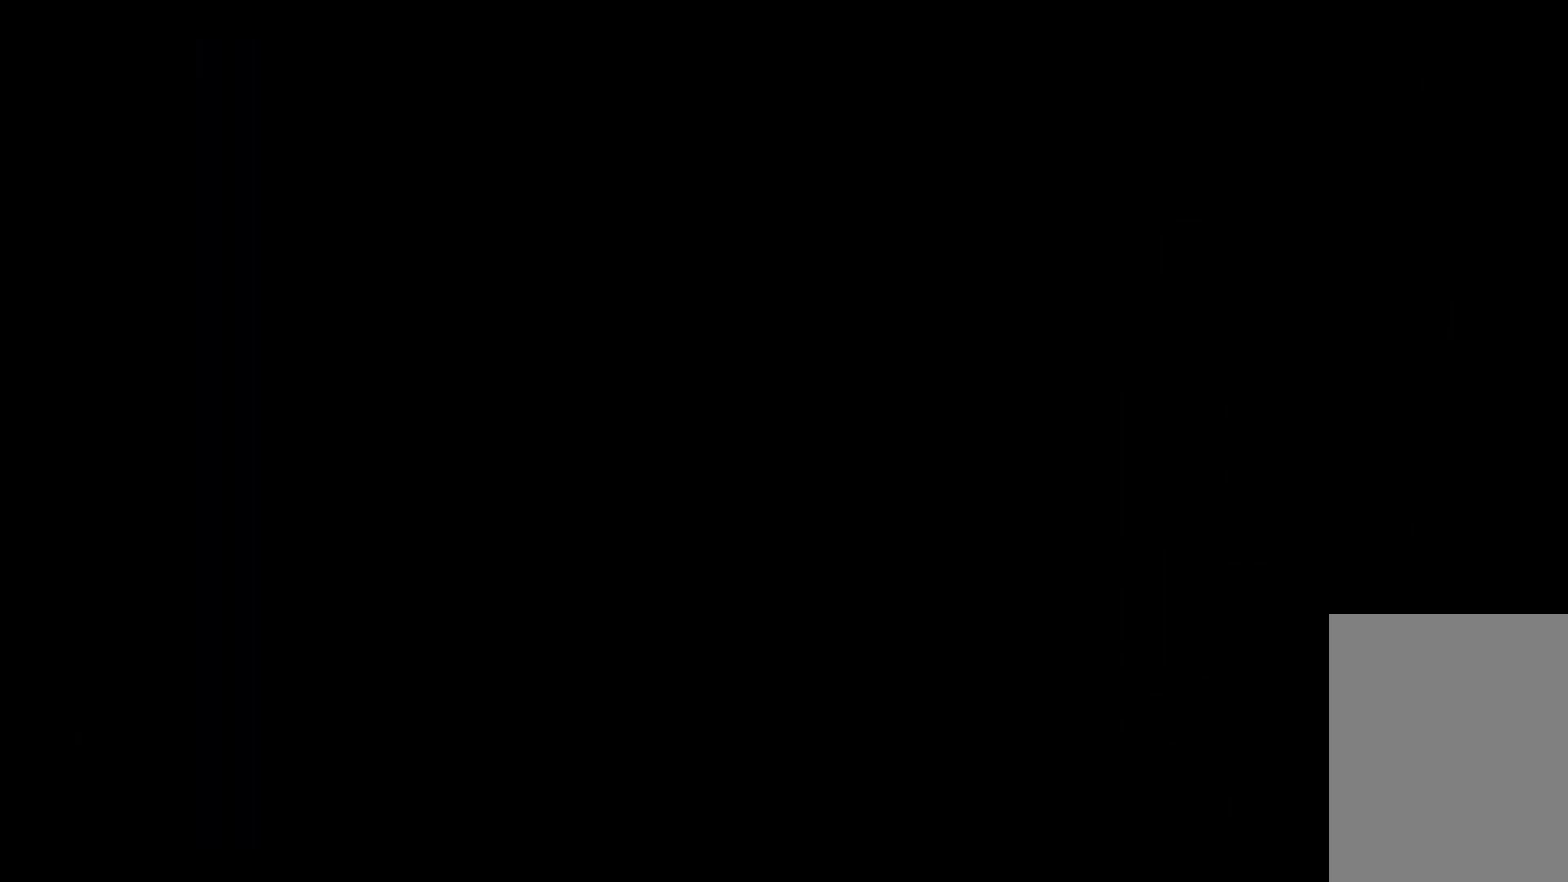
{"keys": ["jump"], "events": [[100, "jump", "up"], [150, "jump", "down"], [200, "jump", "up"], [283, "jump", "down"], [383, "jump", "up"], [433, "jump", "down"]]}
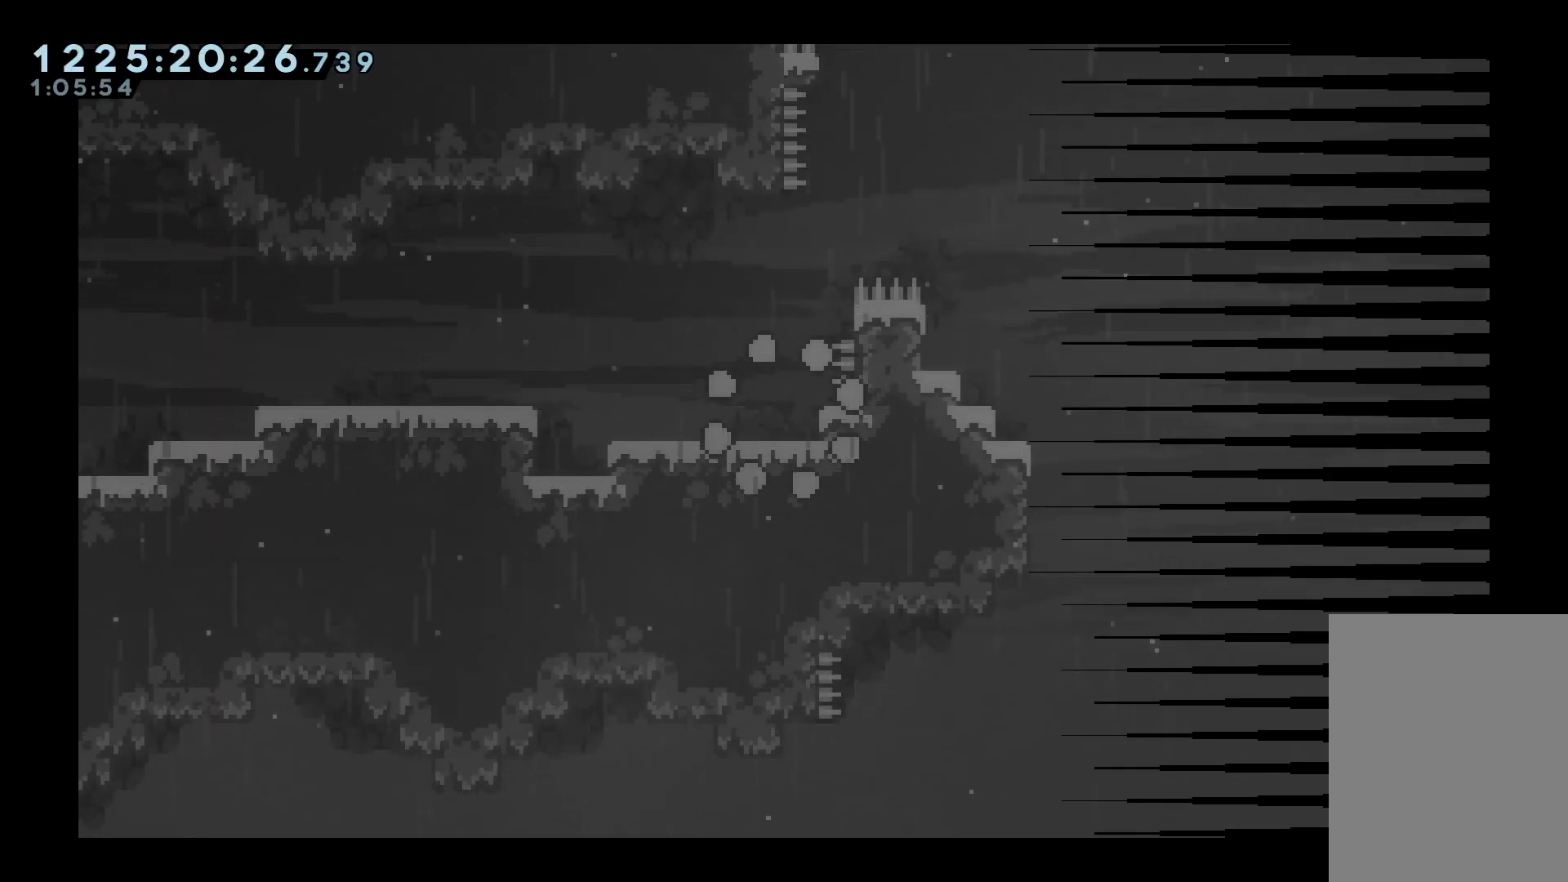
{"keys": ["grab", "right"], "events": [[17, "jump", "up"], [250, "jump", "down"], [400, "right", "down"], [450, "grab", "down"], [450, "jump", "up"]]}
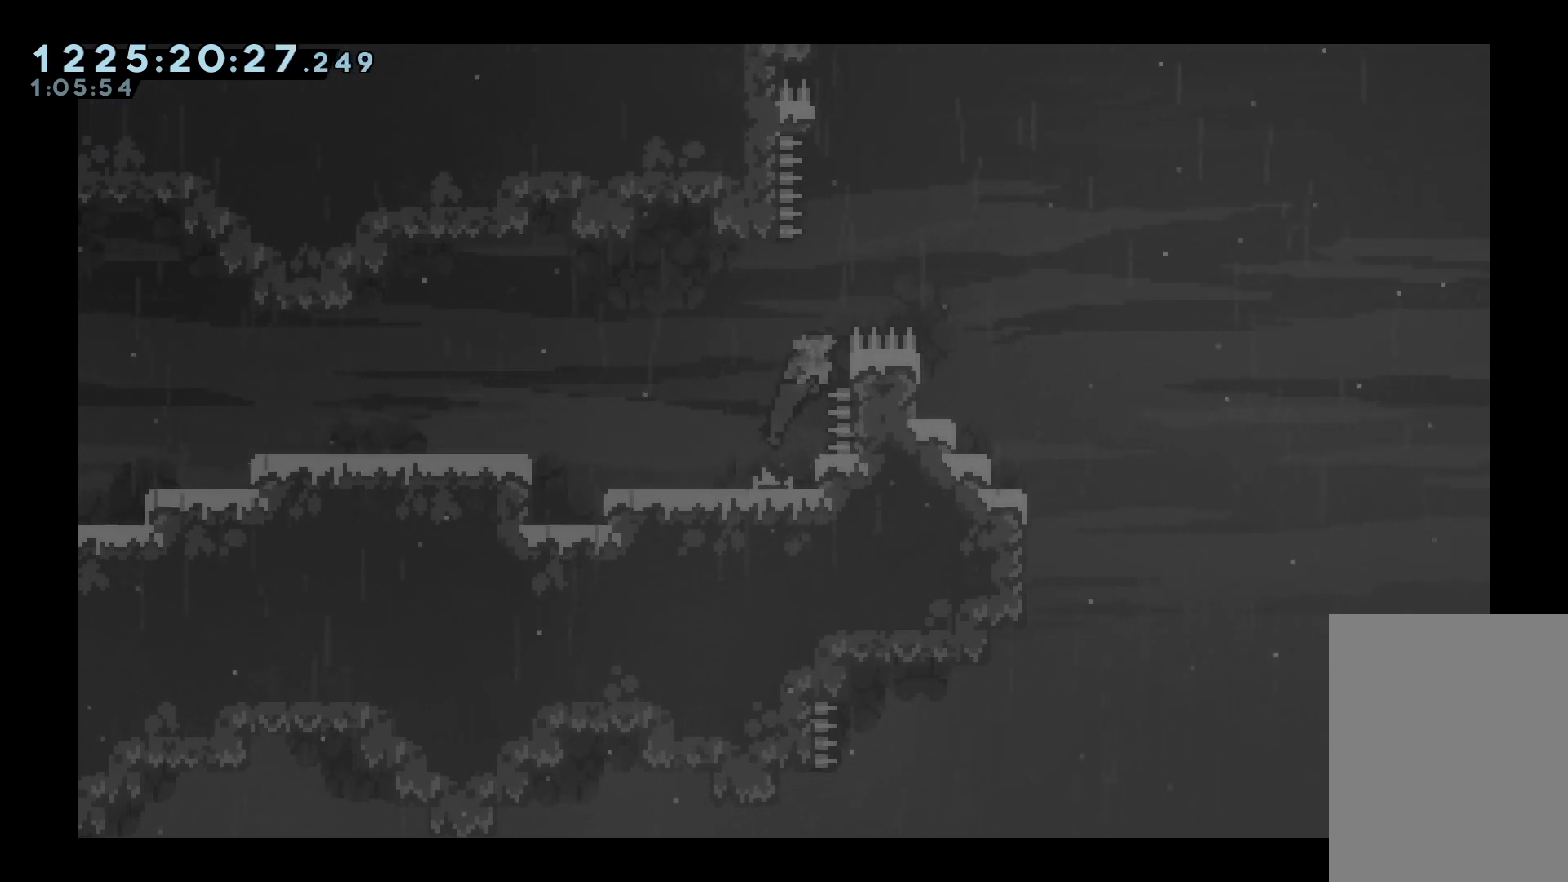
{"keys": ["grab", "jump"], "events": [[133, "right", "up"], [267, "down", "down"], [317, "down", "up"], [500, "jump", "down"]]}
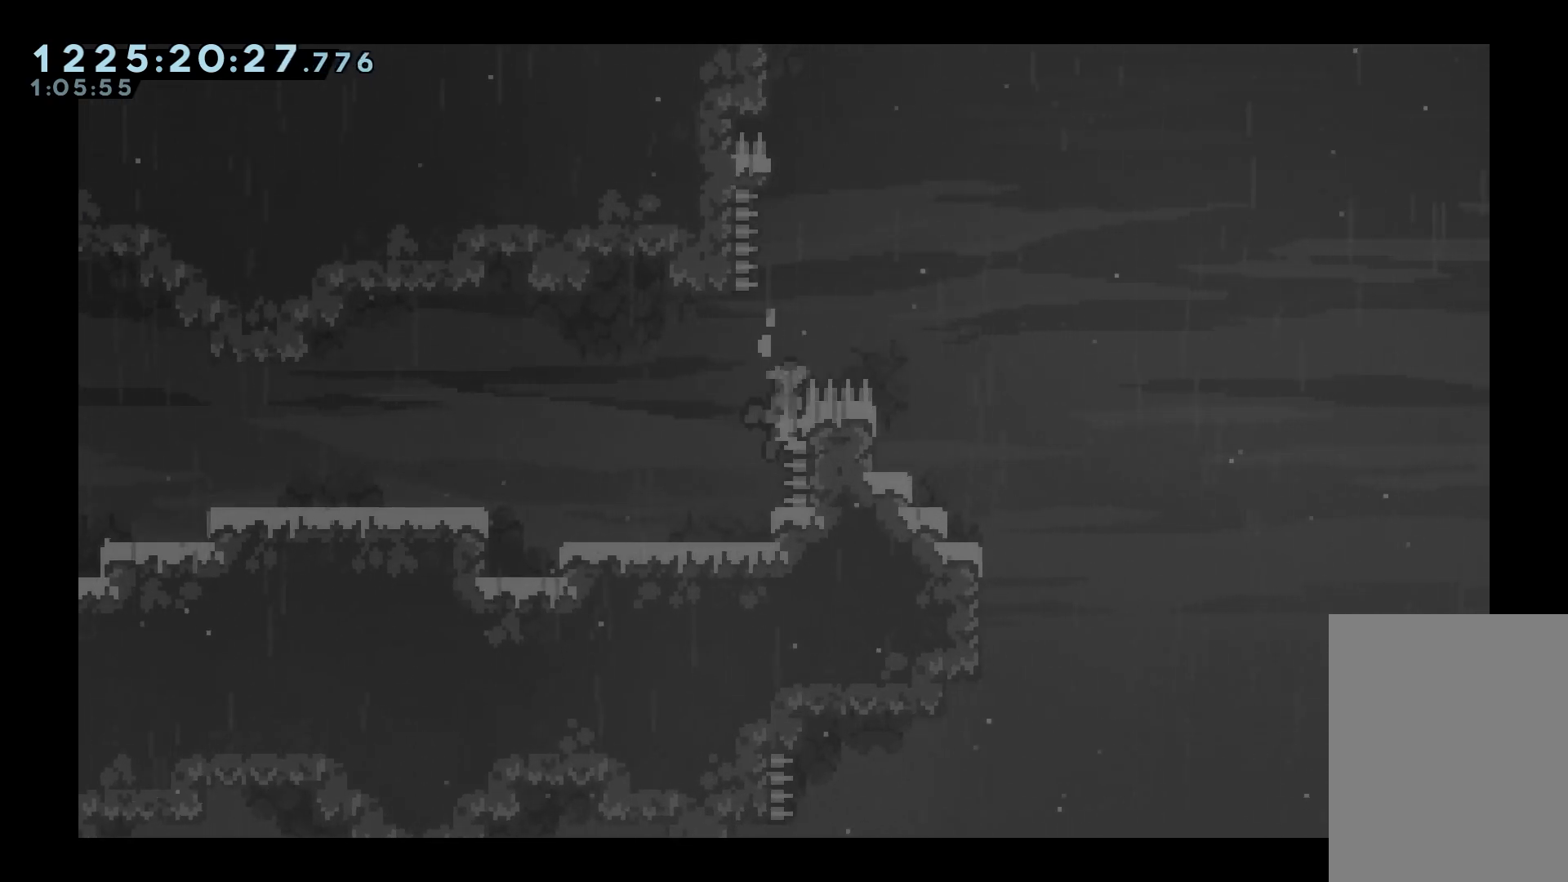
{"keys": ["grab", "jump"], "events": [[50, "left", "down"], [100, "left", "up"], [100, "right", "down"], [383, "right", "up"]]}
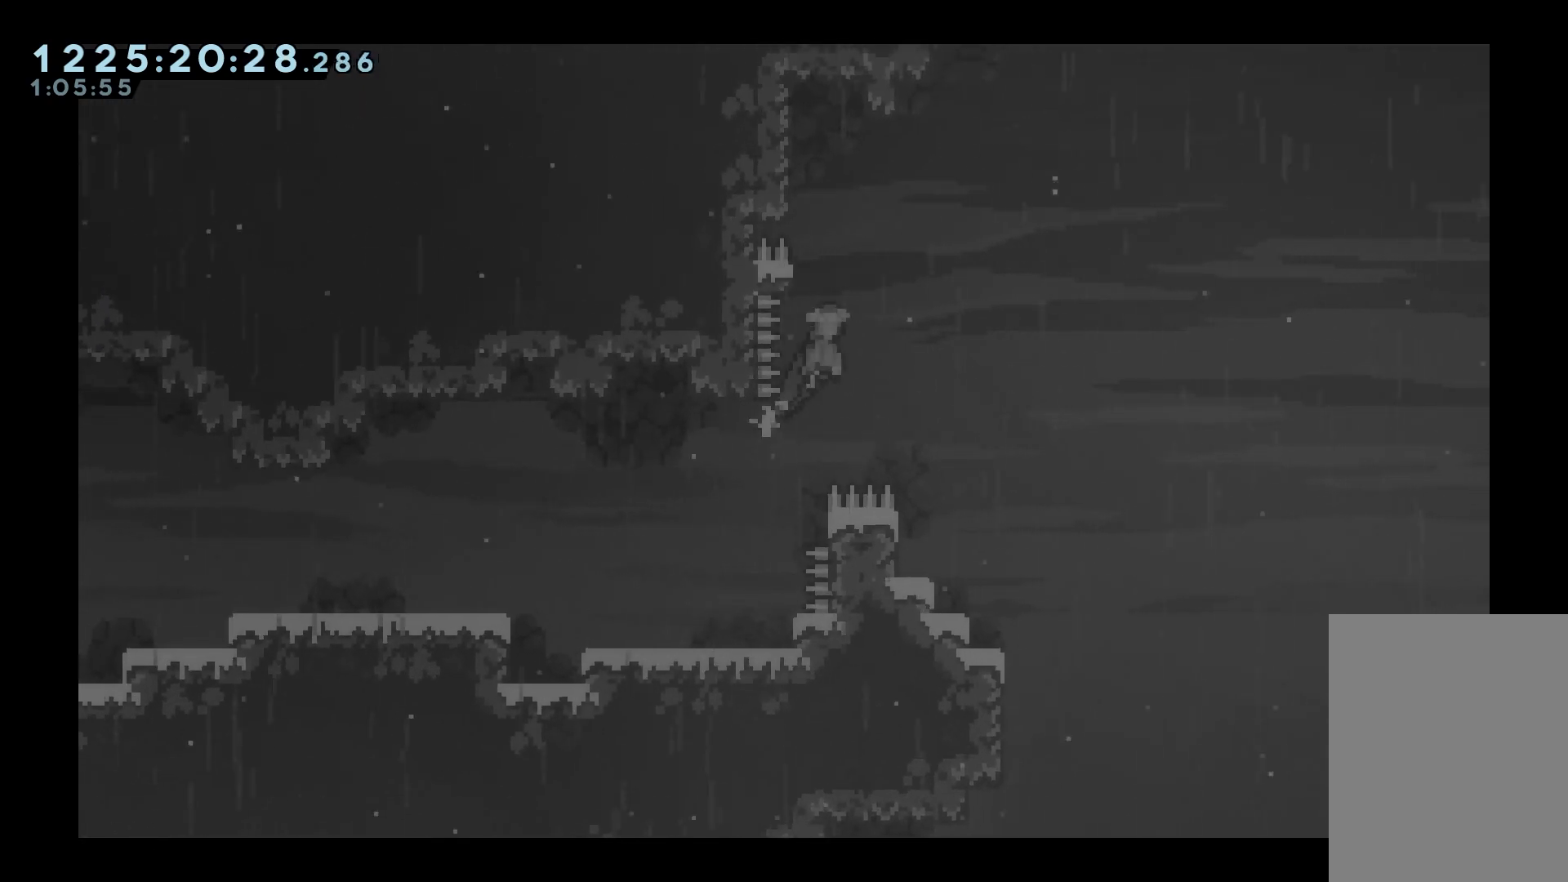
{"keys": ["grab", "jump", "left"], "events": [[167, "left", "down"], [400, "jump", "up"], [400, "left", "up"], [450, "grab", "up"], [450, "jump", "down"], [483, "grab", "down"], [483, "left", "down"]]}
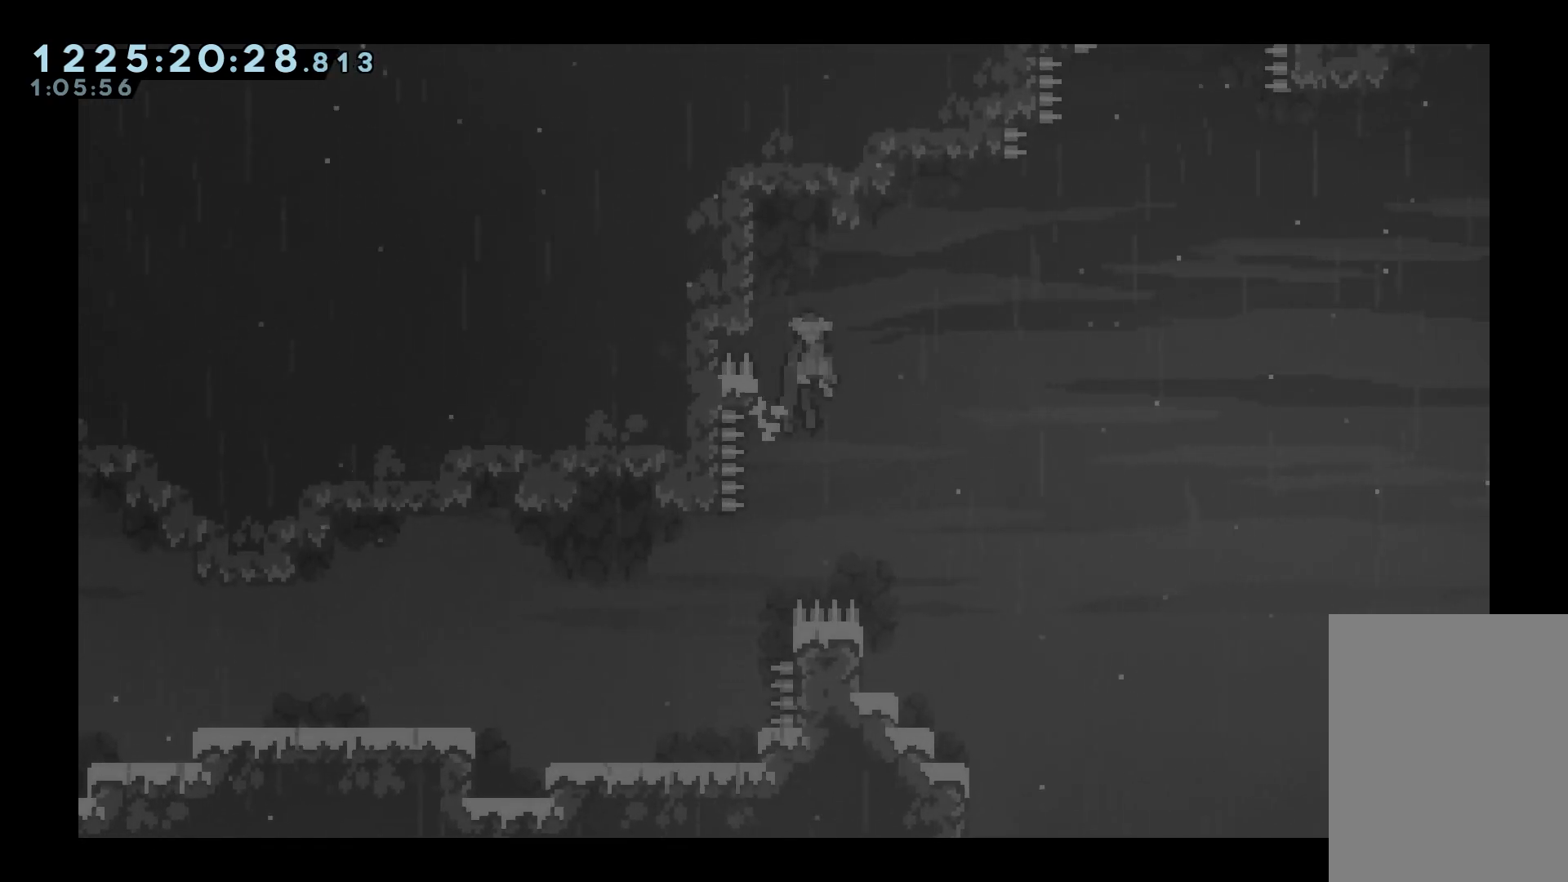
{"keys": ["grab", "up"], "events": [[417, "jump", "up"], [467, "up", "down"], [500, "left", "up"]]}
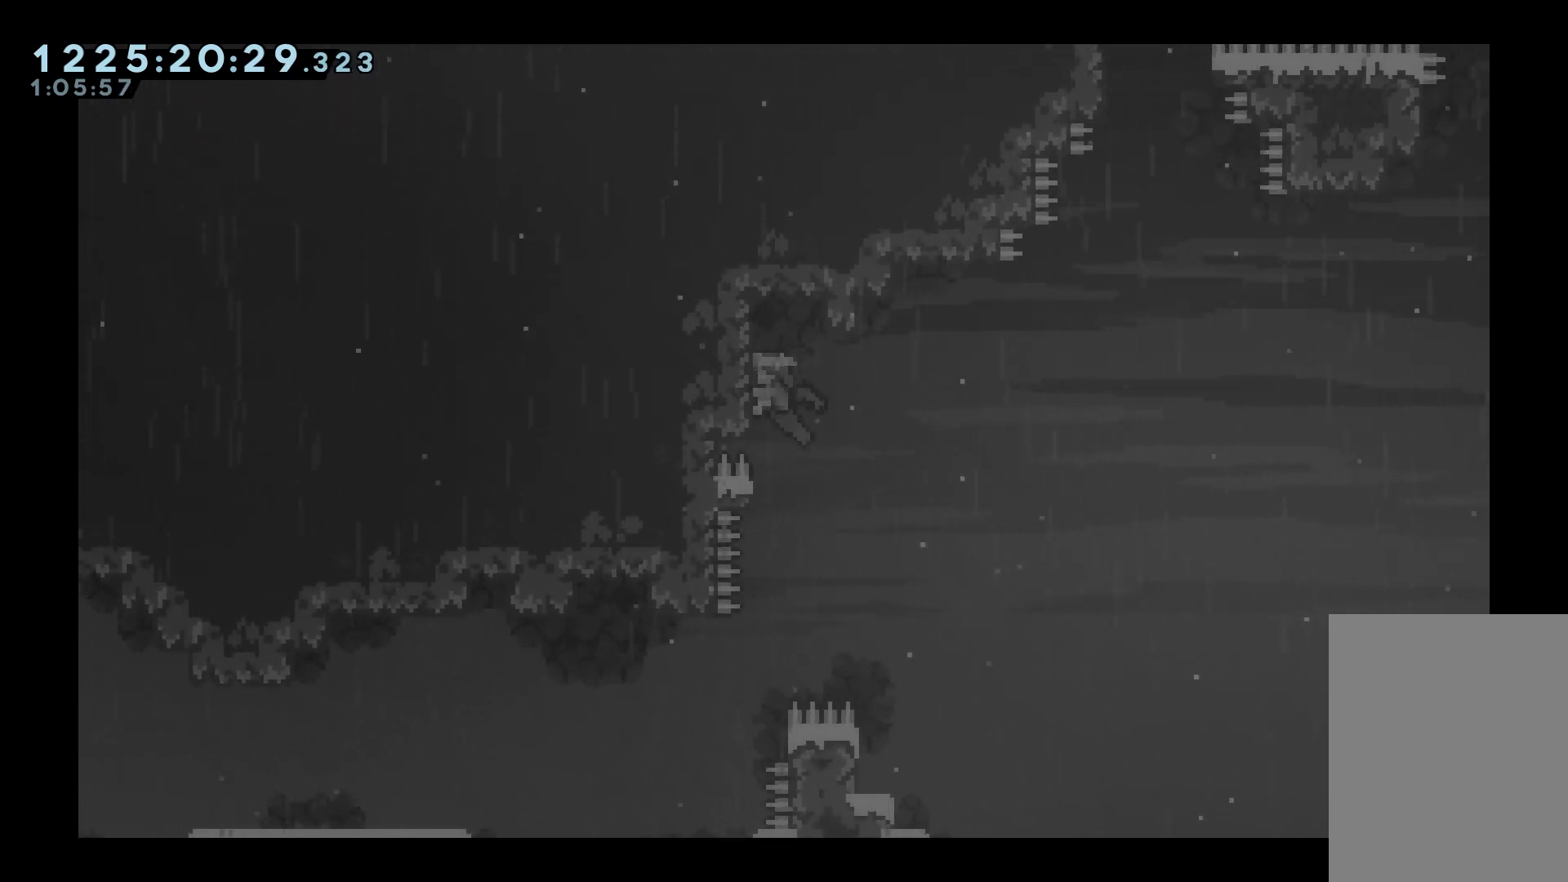
{"keys": ["grab"], "events": [[150, "up", "up"]]}
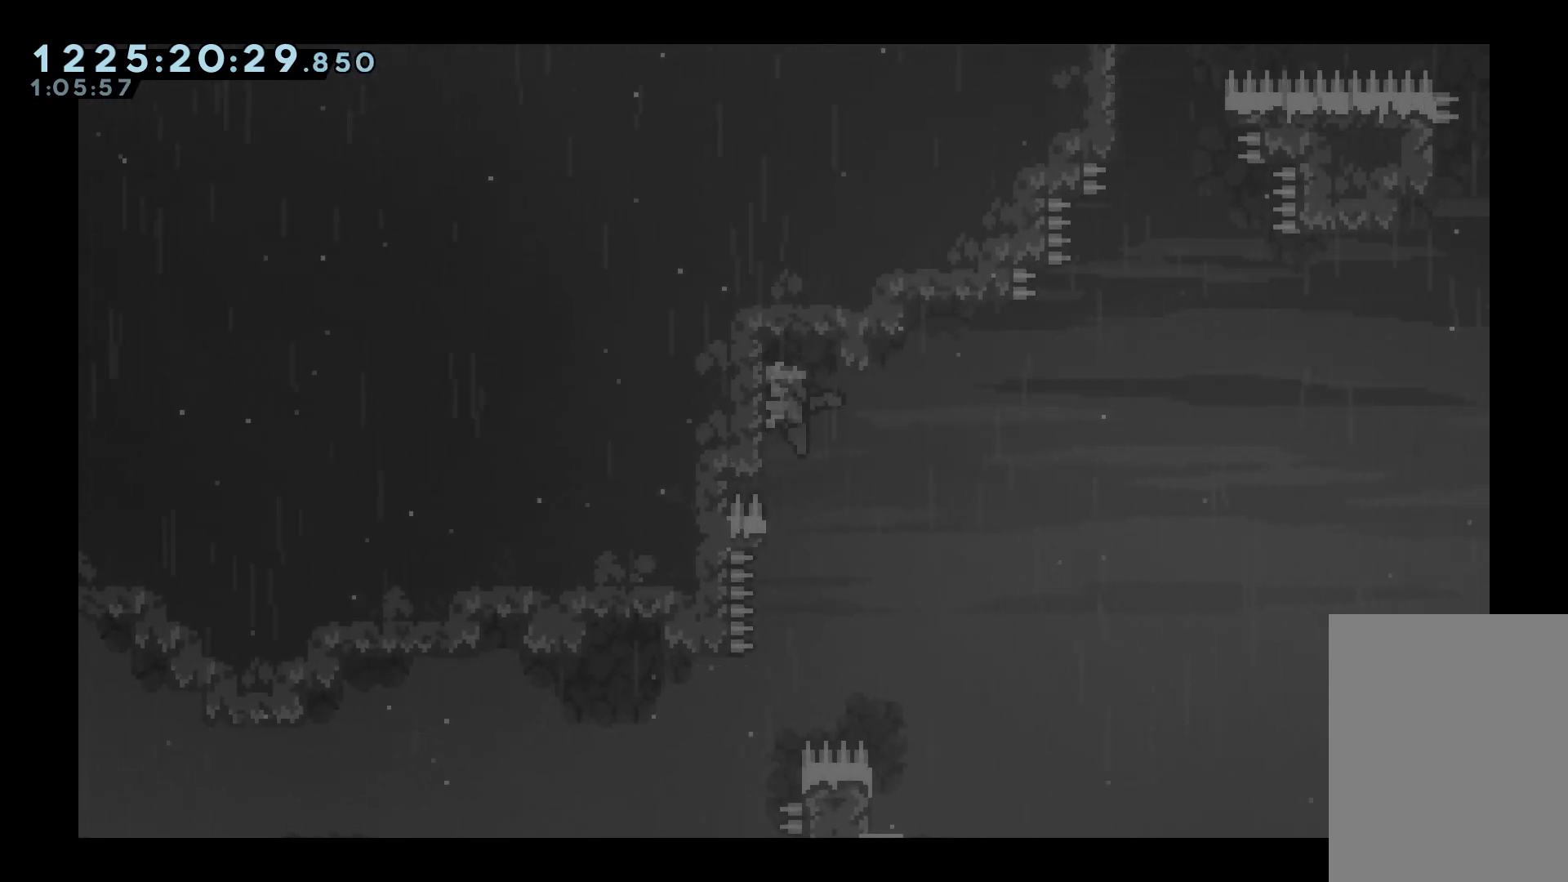
{"keys": ["grab", "jump"], "events": [[67, "right", "down"], [217, "jump", "down"], [250, "jump2", "down"], [350, "right", "up"], [400, "jump2", "up"]]}
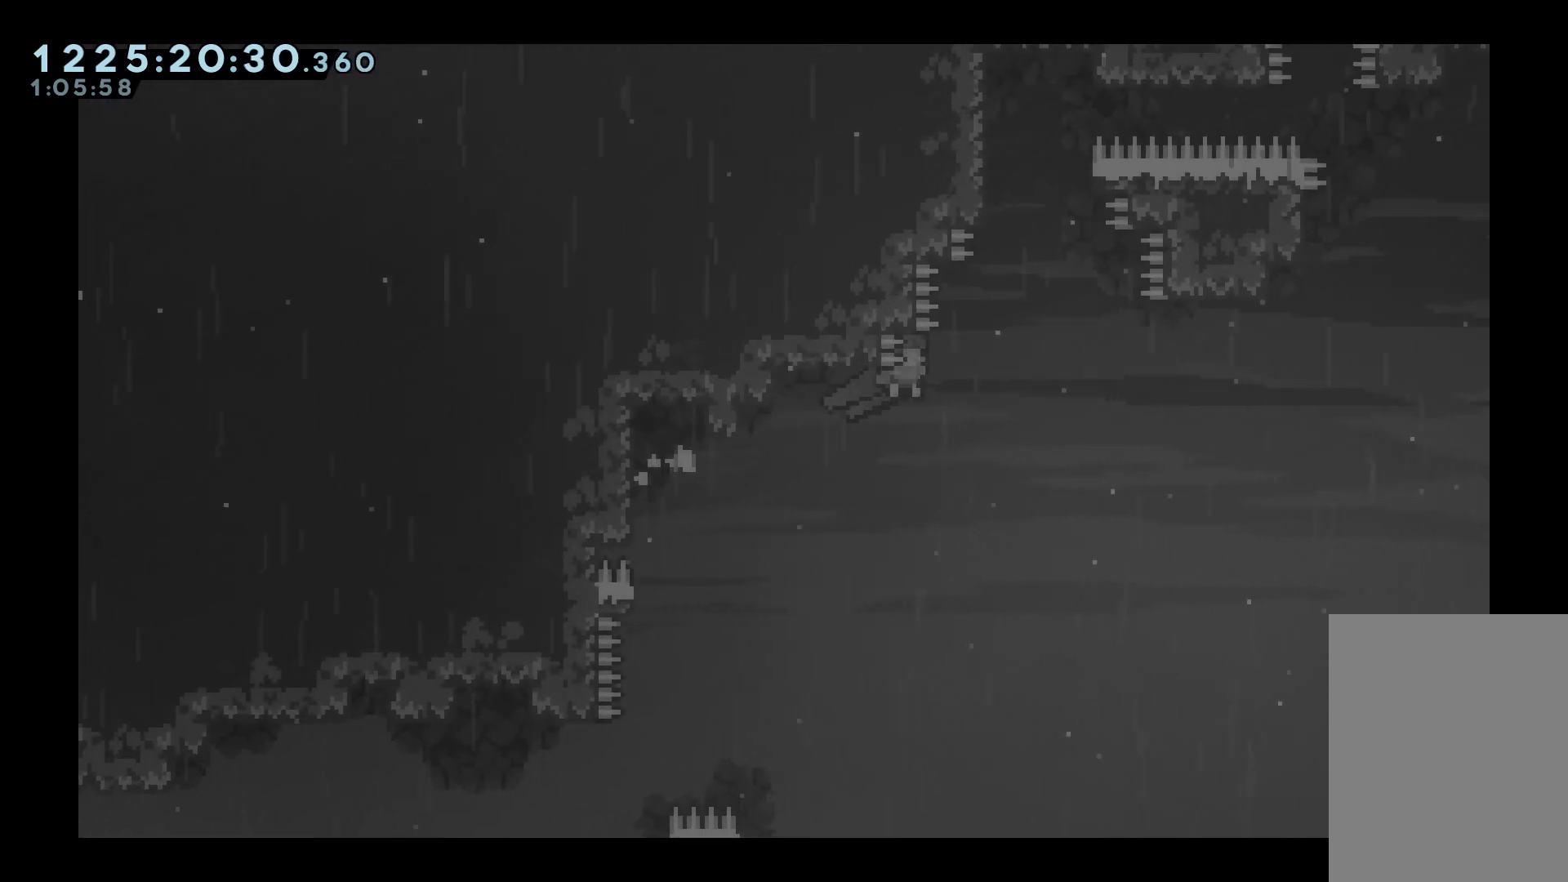
{"keys": ["grab", "jump", "jump2", "left"], "events": [[83, "jump2", "down"], [367, "left", "down"]]}
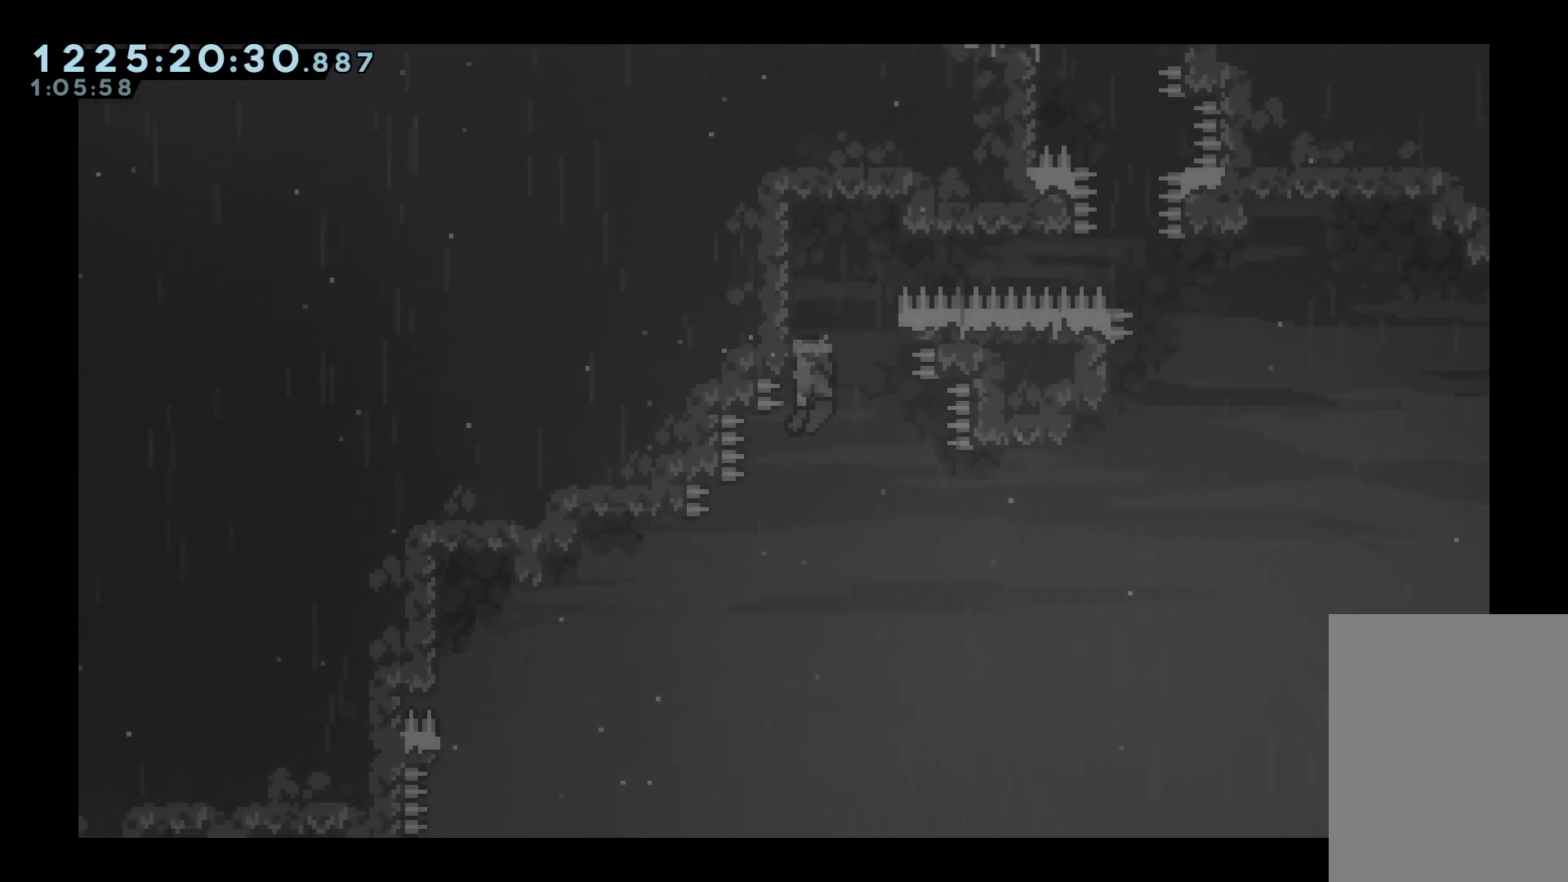
{"keys": ["grab", "jump"], "events": [[150, "jump", "up"], [150, "jump2", "up"], [150, "left", "up"], [483, "jump", "down"]]}
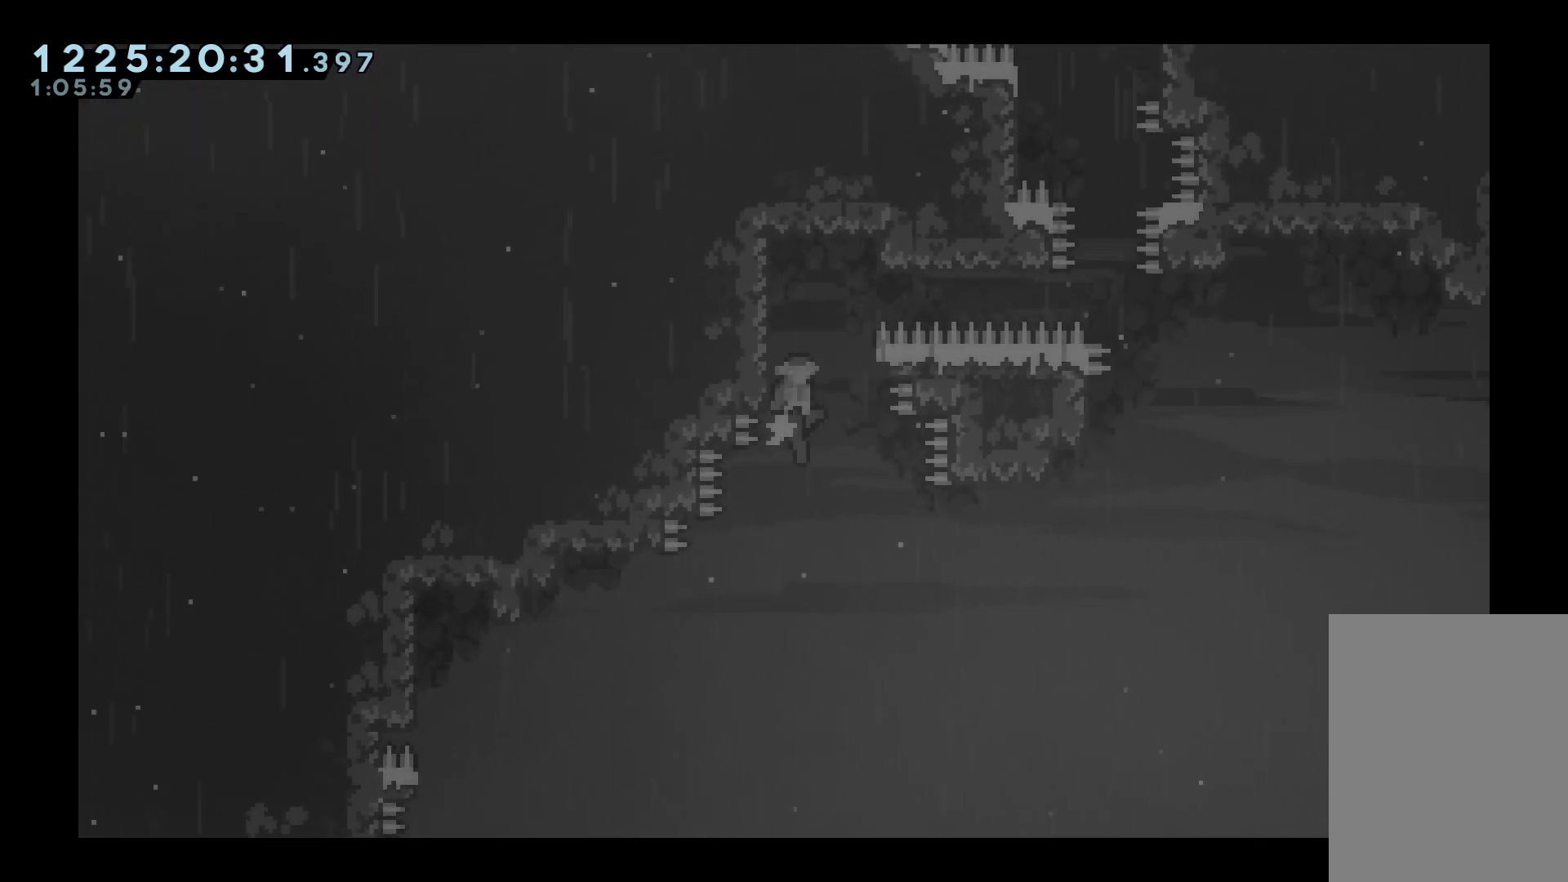
{"keys": ["grab", "right", "up"], "events": [[33, "right", "down"], [400, "up", "down"], [450, "jump", "up"]]}
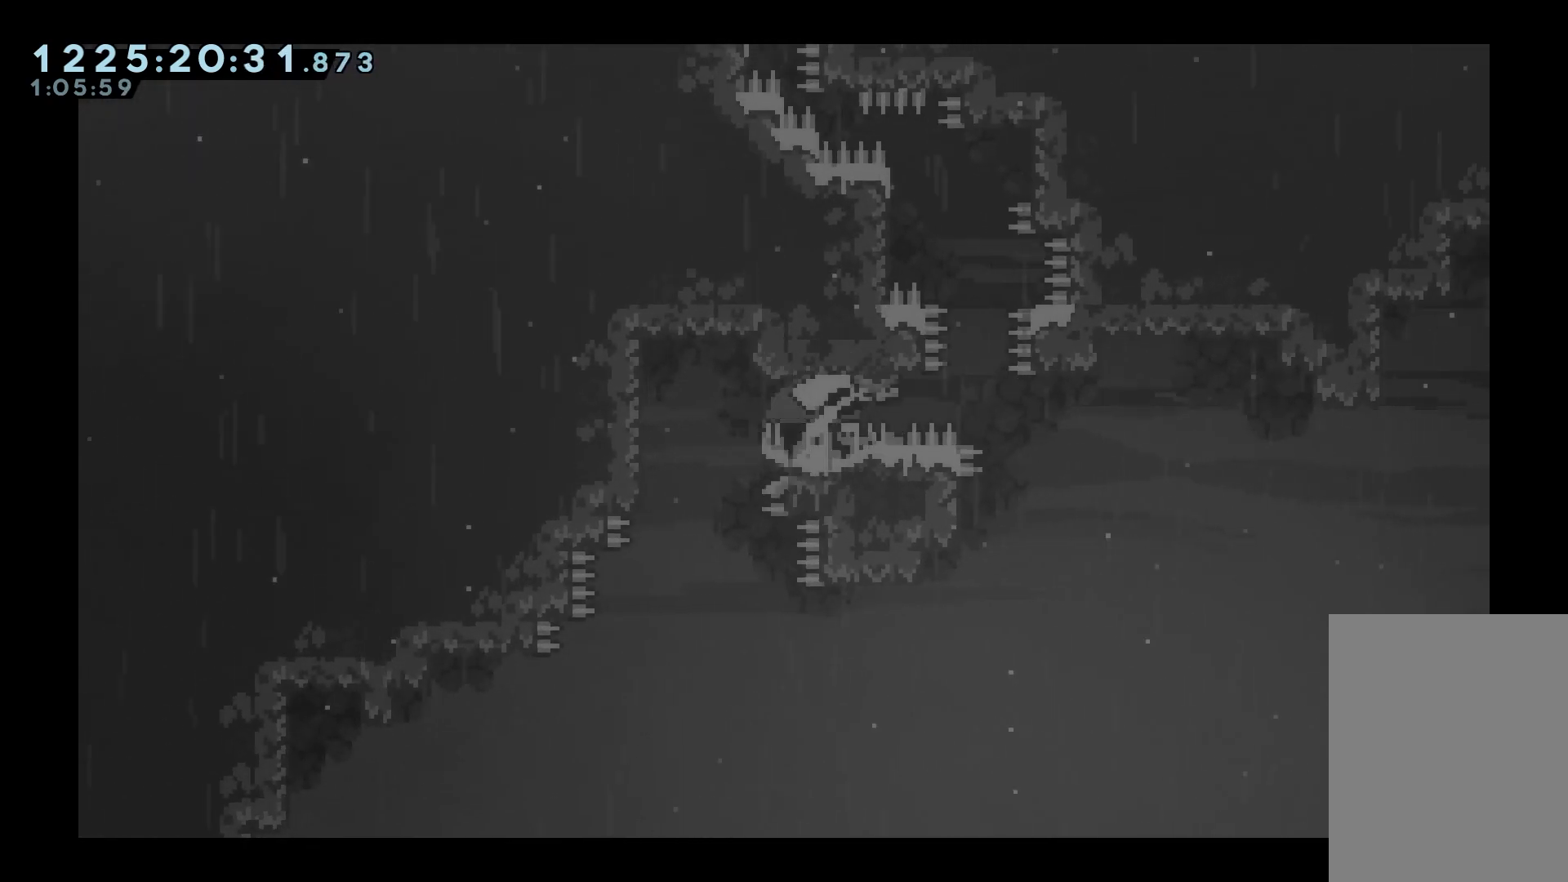
{"keys": ["grab", "jump", "left"], "events": [[33, "left", "down"], [33, "right", "up"], [83, "up", "up"], [133, "jump", "down"]]}
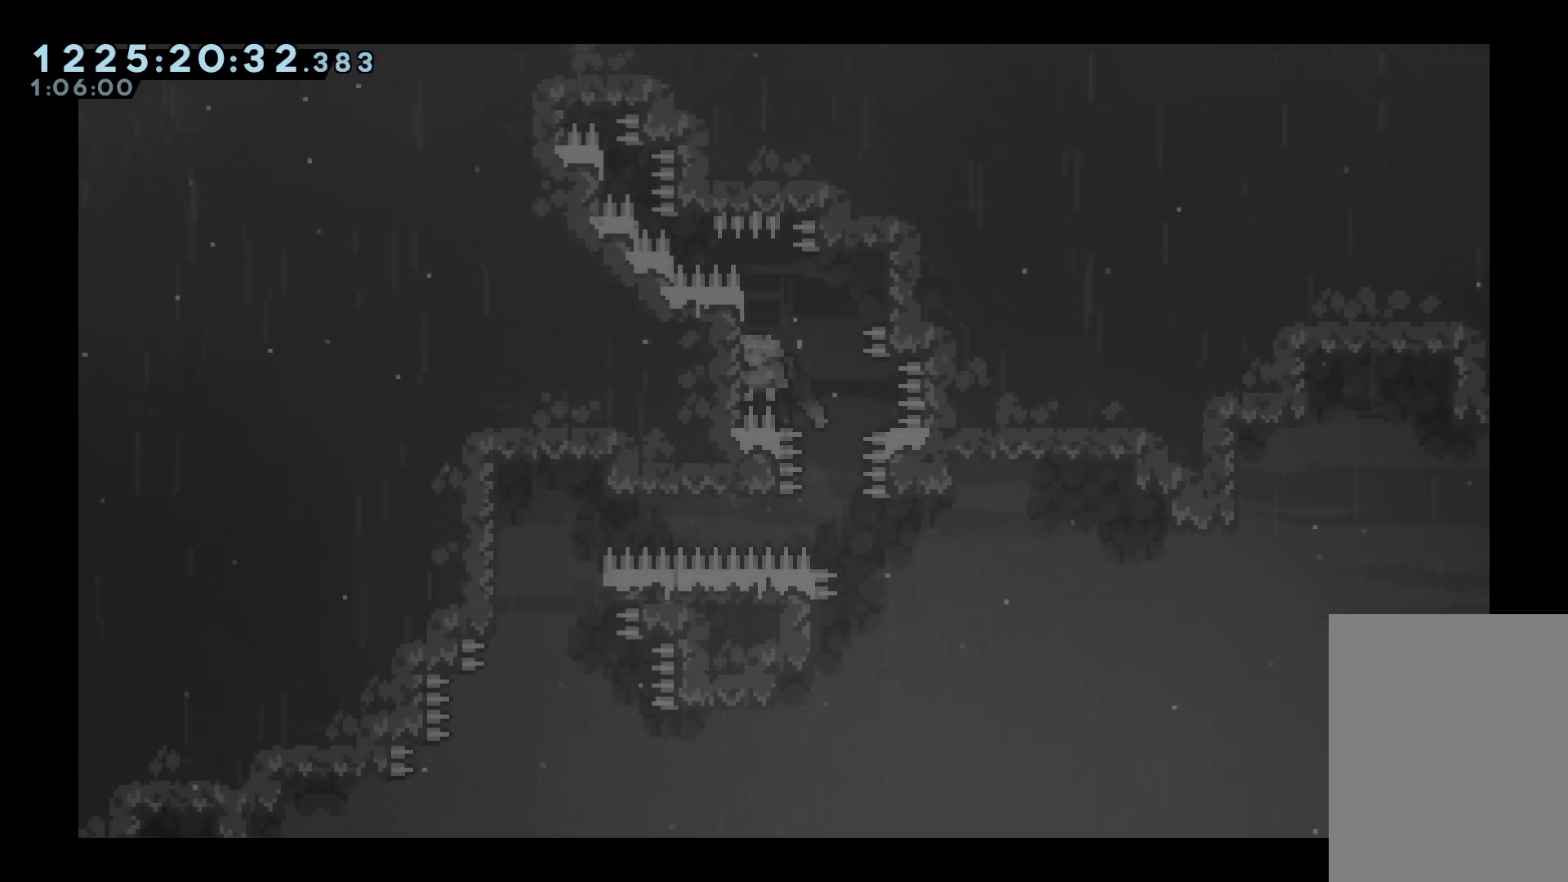
{"keys": ["grab", "jump", "up"], "events": [[200, "left", "up"], [383, "up", "down"]]}
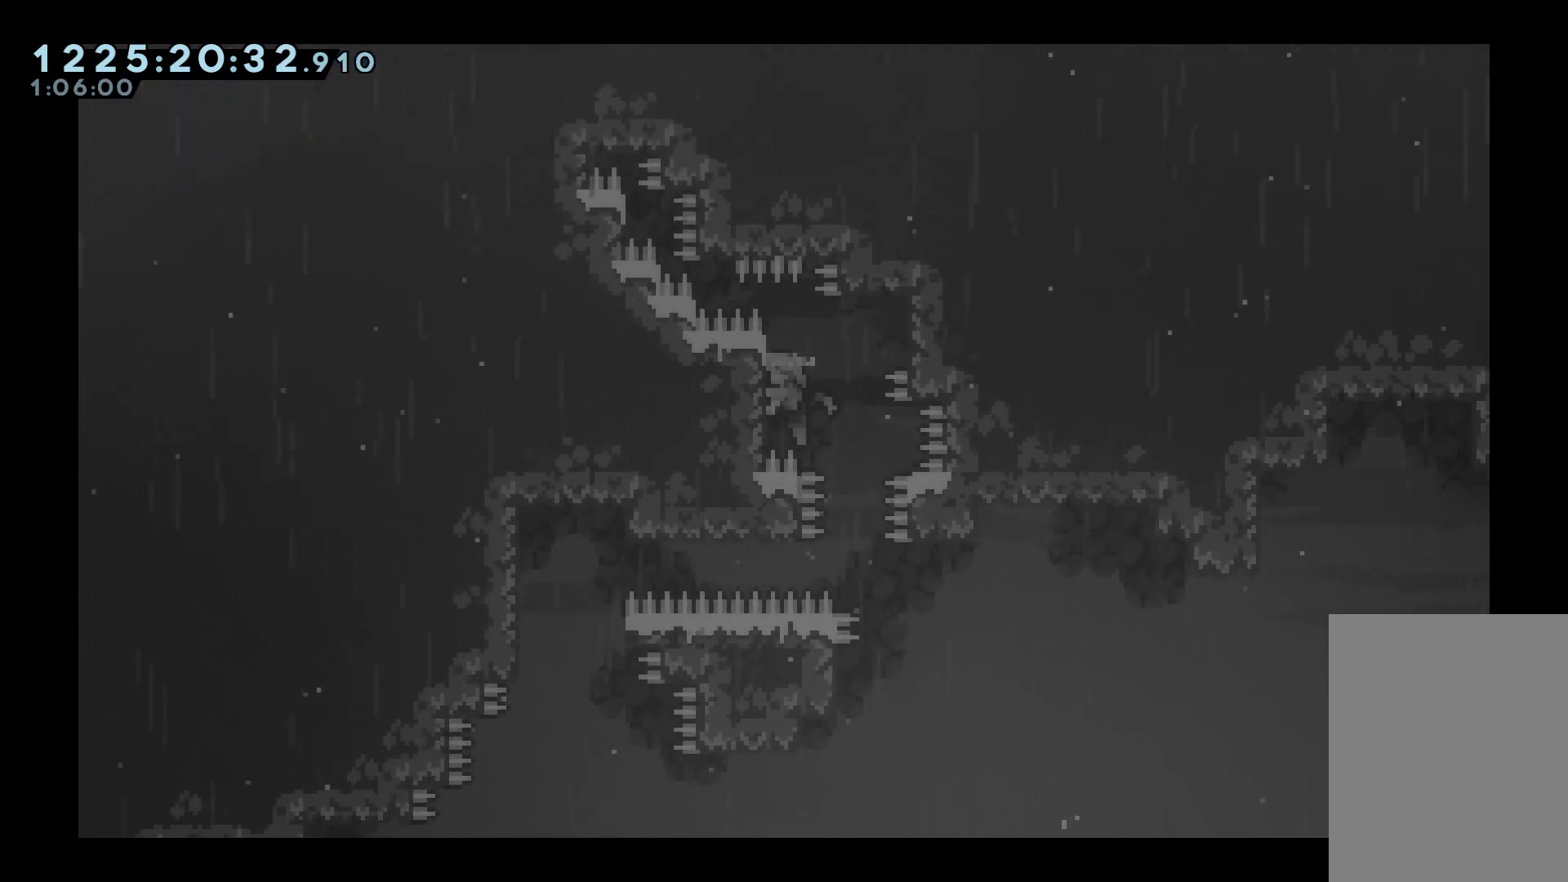
{"keys": [], "events": [[67, "right", "down"], [167, "grab", "up"], [500, "jump", "up"], [500, "right", "up"], [500, "up", "up"]]}
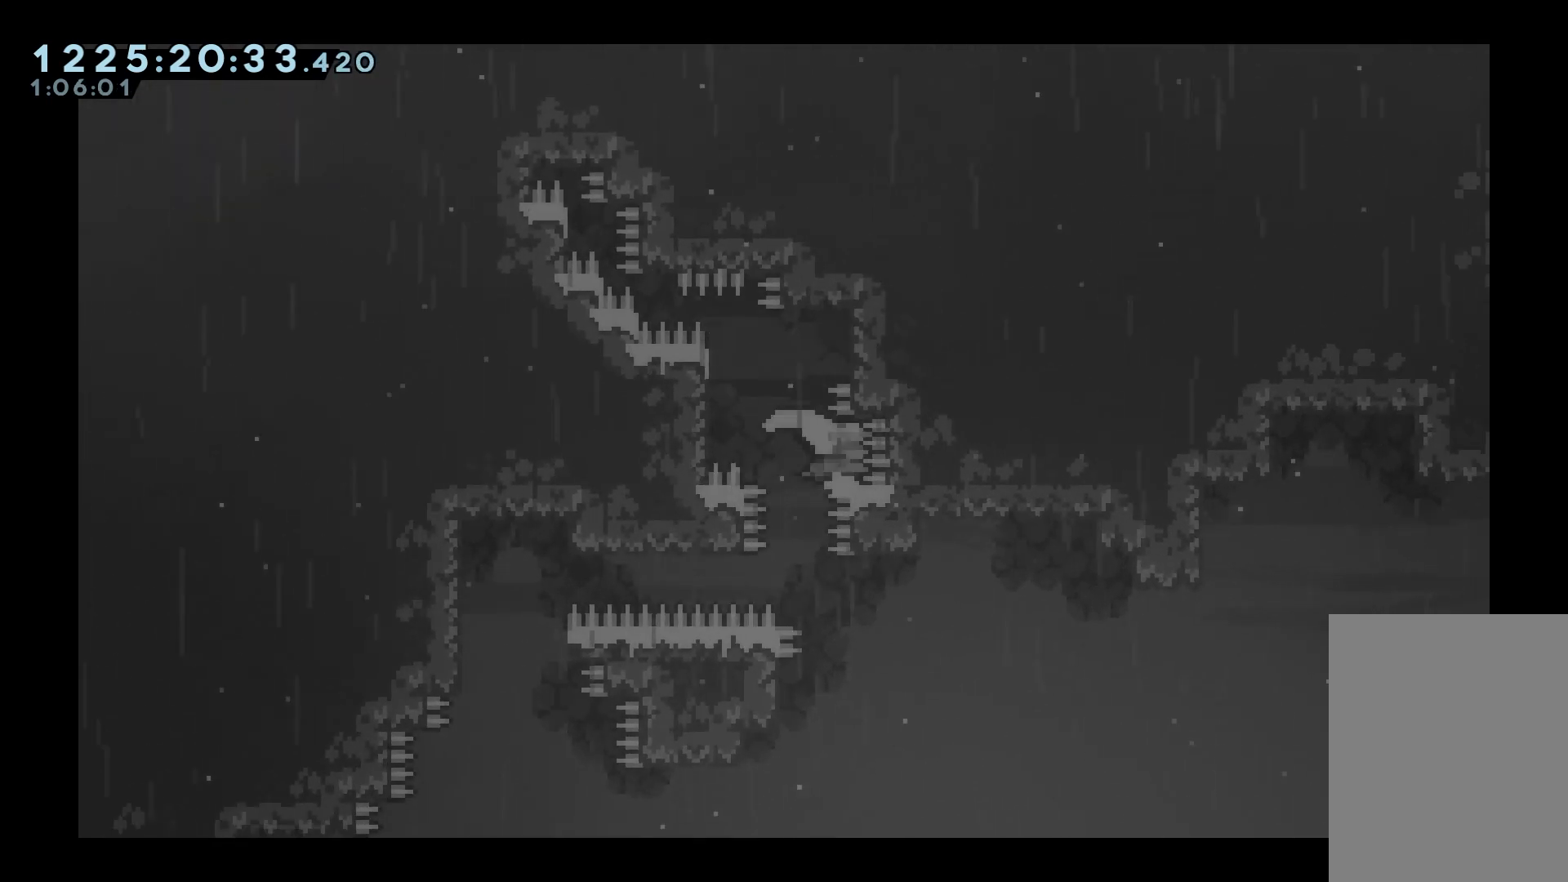
{"keys": ["jump", "left"], "events": [[417, "jump", "down"], [417, "left", "down"]]}
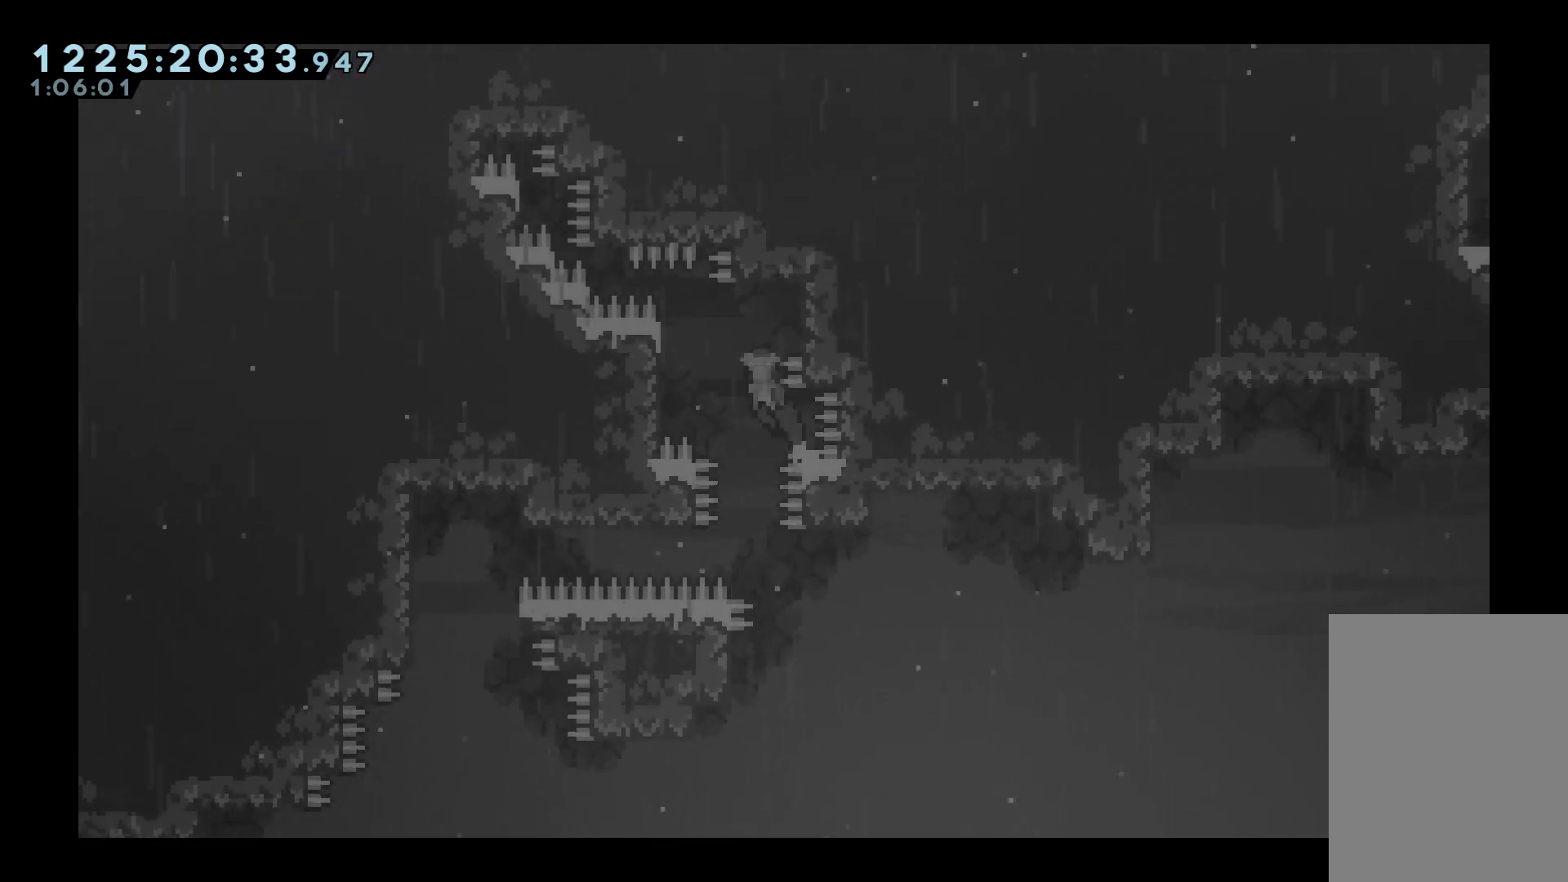
{"keys": ["jump"], "events": [[17, "left", "up"]]}
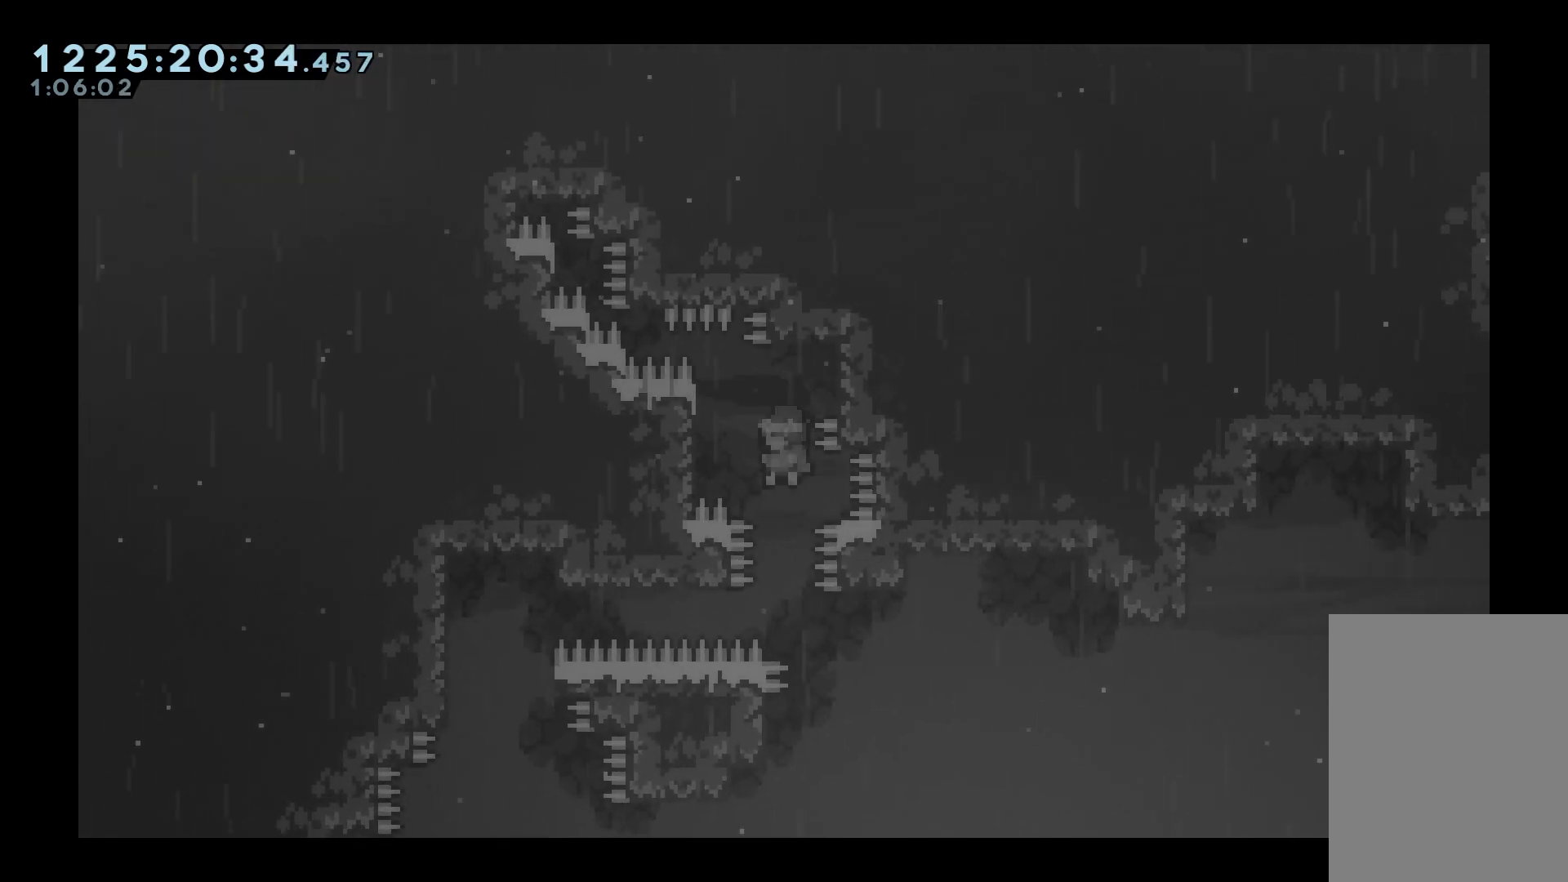
{"keys": ["grab", "left"], "events": [[17, "jump", "up"], [117, "right", "down"], [217, "right", "up"], [350, "grab", "down"], [350, "left", "down"]]}
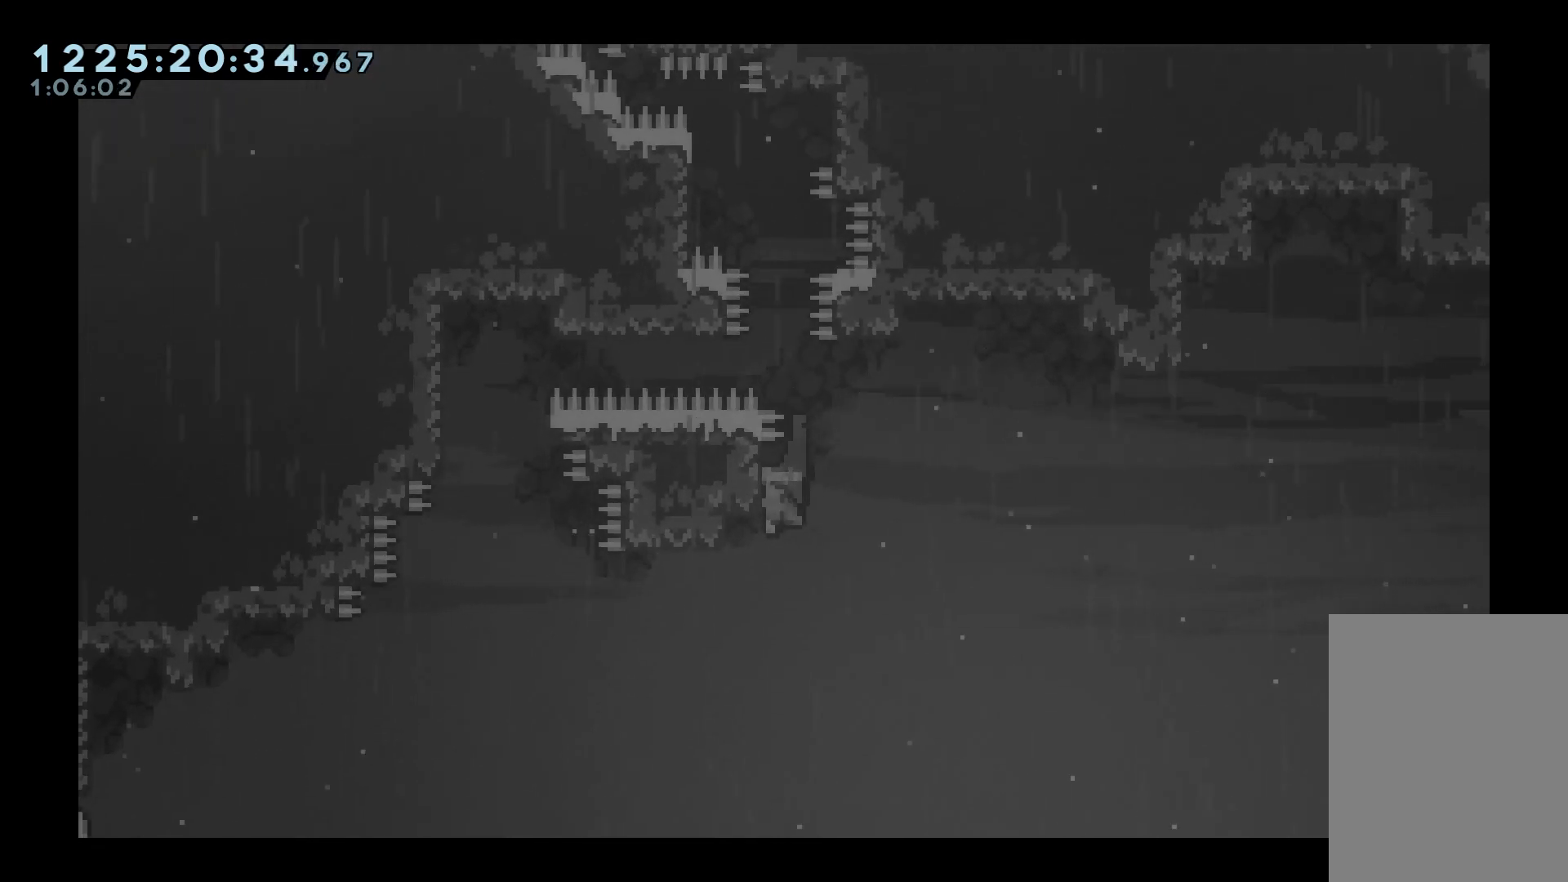
{"keys": ["grab"], "events": [[133, "left", "up"], [267, "up", "down"], [450, "up", "up"]]}
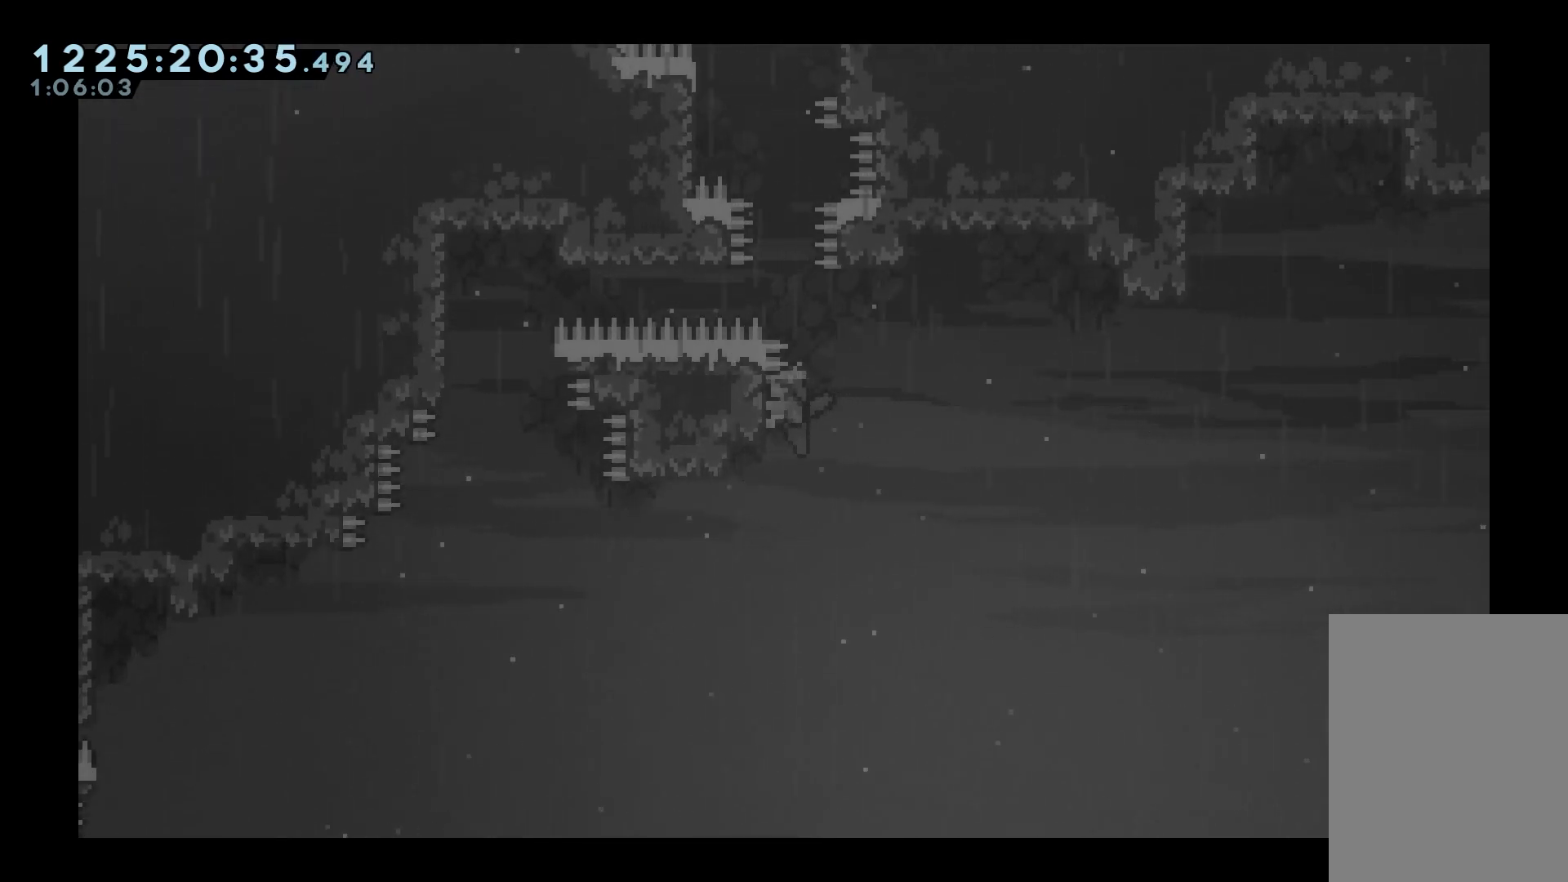
{"keys": ["grab", "right"], "events": [[483, "right", "down"]]}
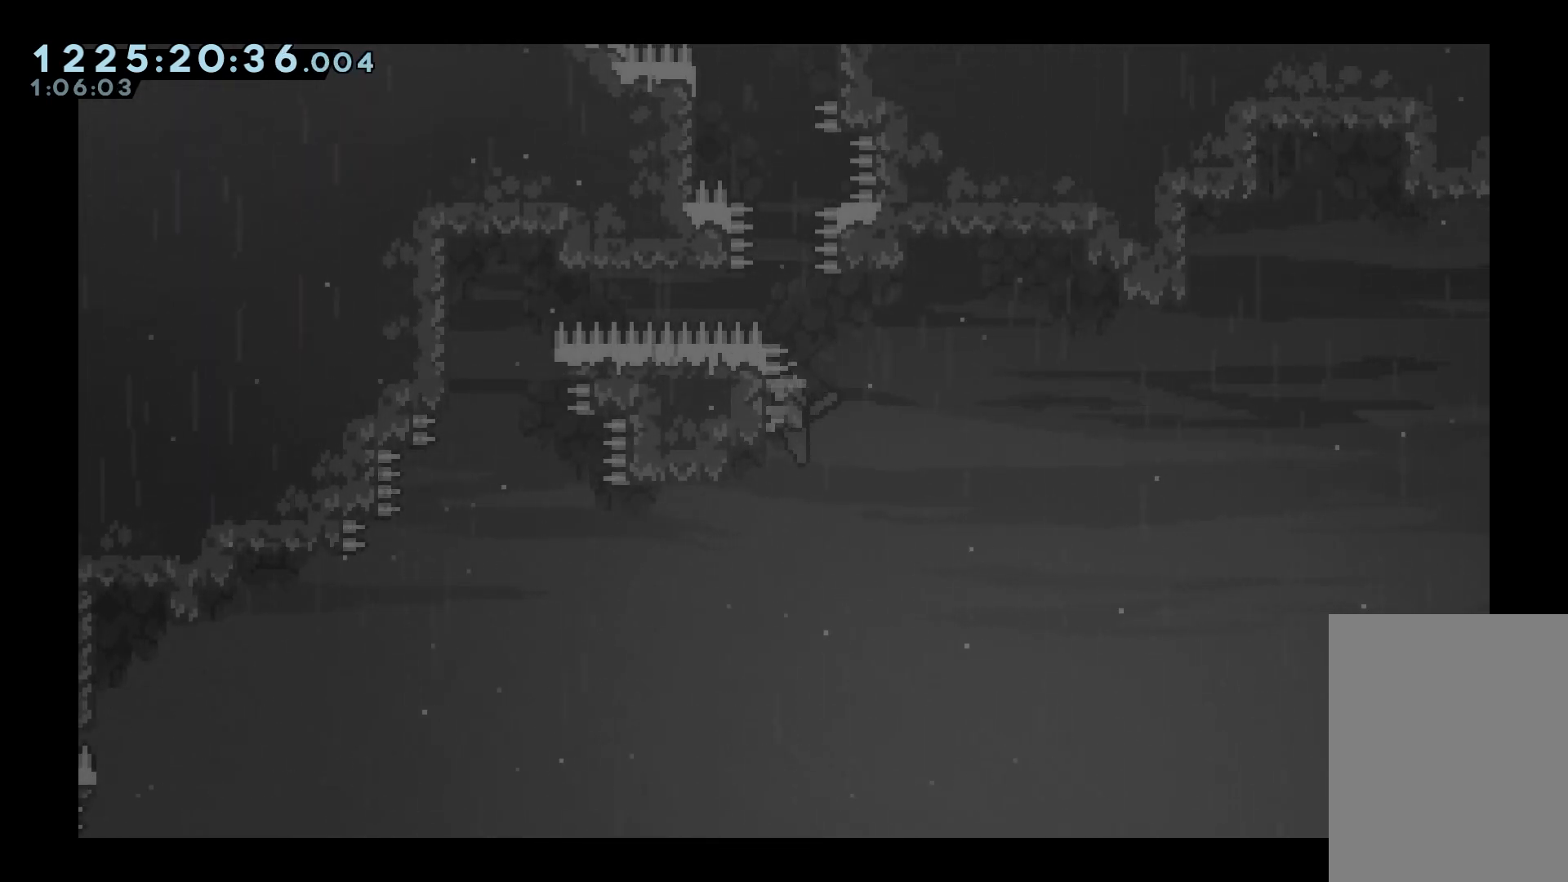
{"keys": ["grab", "jump", "right"], "events": [[217, "jump", "down"]]}
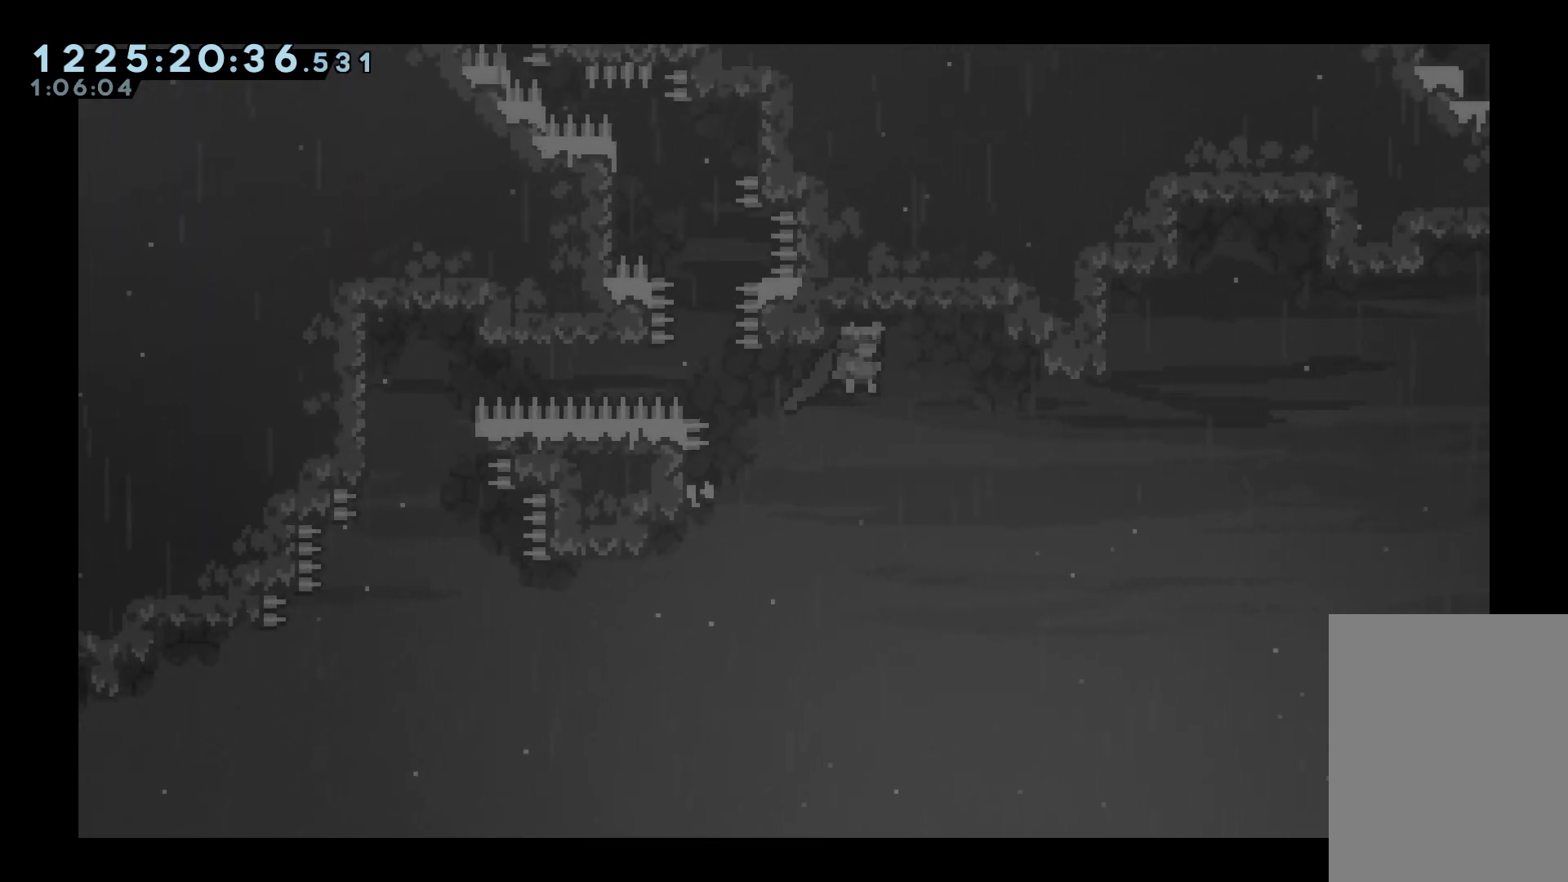
{"keys": ["grab", "jump", "right"], "events": [[133, "dash", "down"], [183, "jump", "up"], [267, "jump", "down"], [367, "dash", "up"]]}
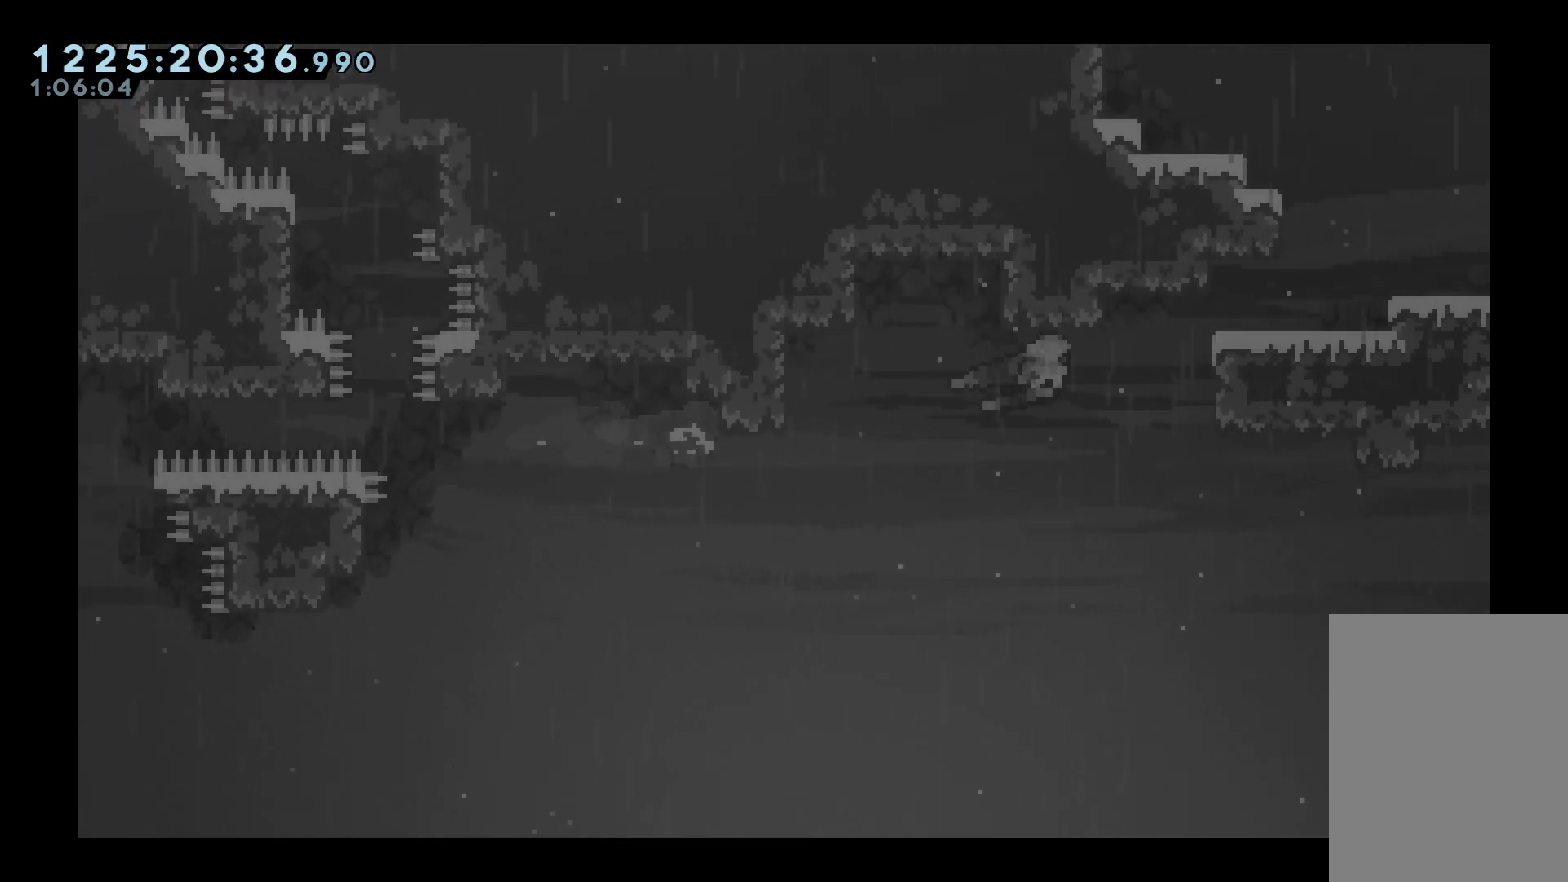
{"keys": ["grab", "jump", "right"], "events": []}
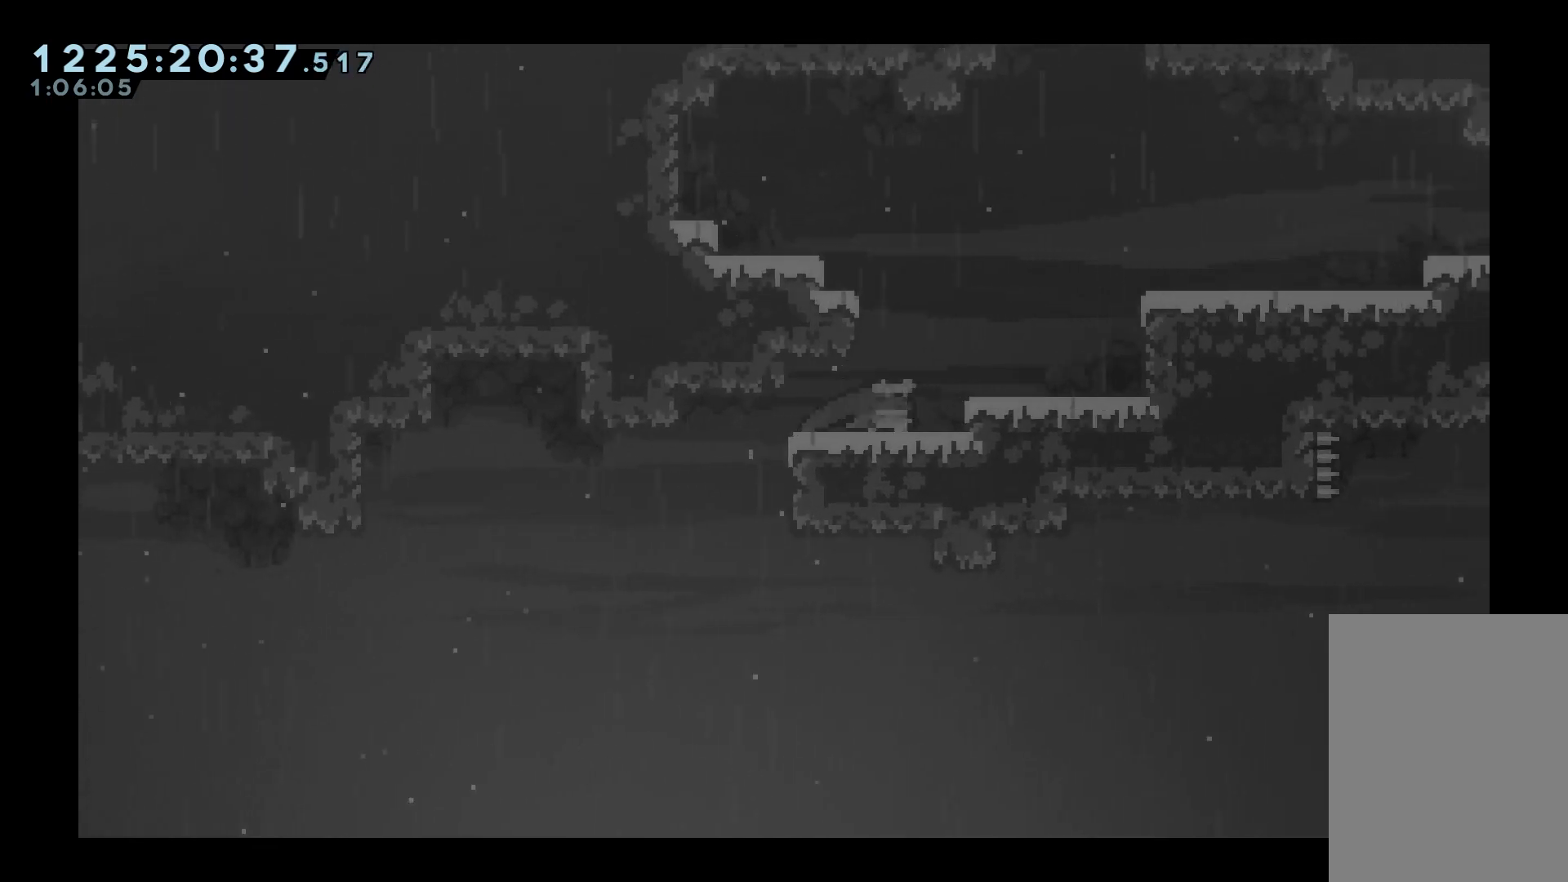
{"keys": ["jump"], "events": [[17, "down", "down"], [17, "grab", "up"], [17, "jump", "up"], [67, "jump", "down"], [217, "down", "up"], [217, "jump", "up"], [350, "right", "up"], [500, "jump", "down"]]}